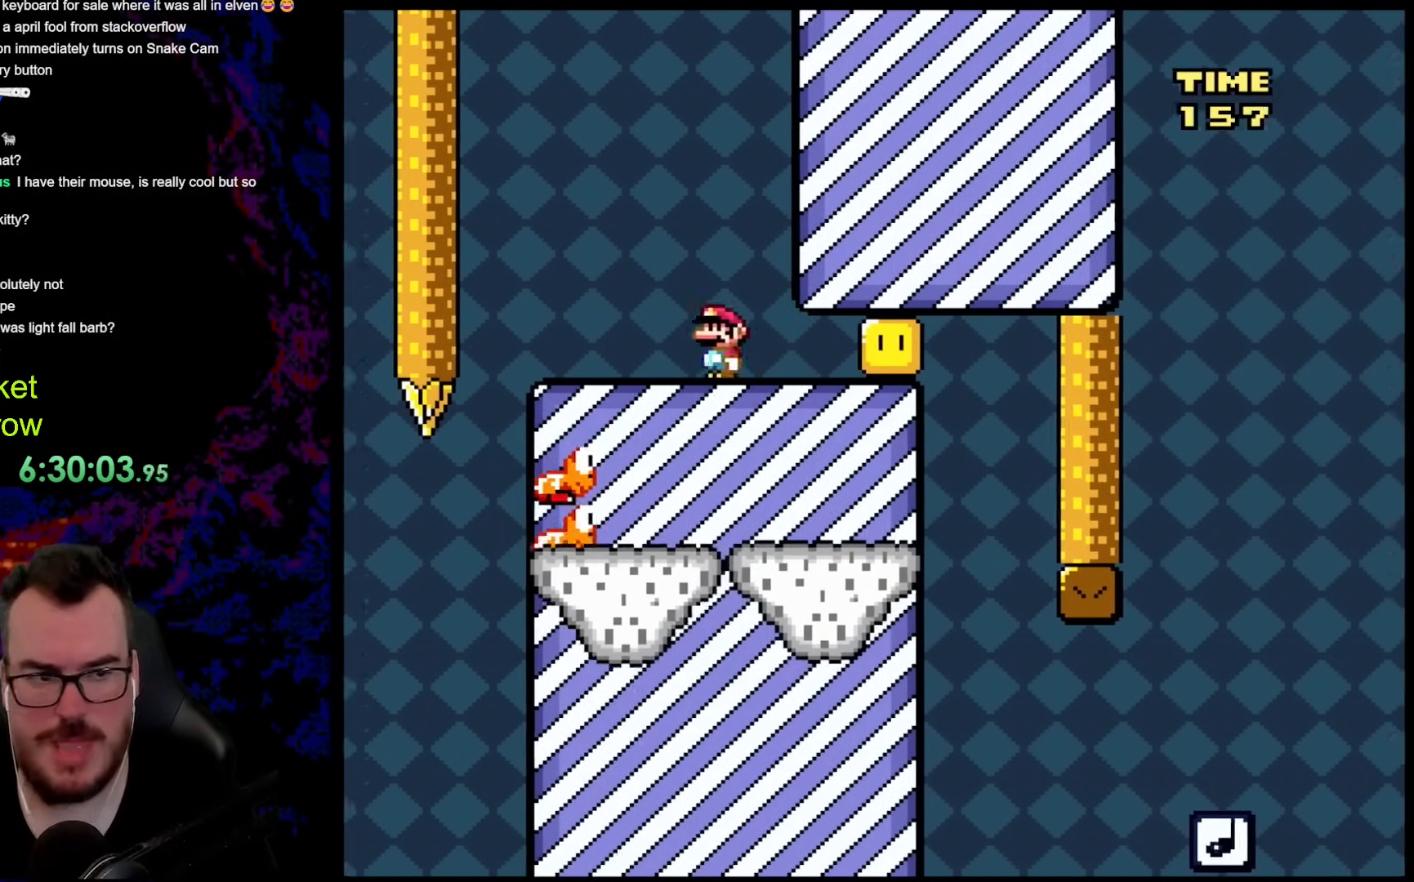
Gameplay with a controller (Nintendo layout); each line is a JSON object with the inputs held at the frame after it. "events" lists button and stick changes between this image and that frame as [ms after this image, input, new state], when the widget could be followed in between. Not read: L3 R3.
{"buttons": ["Y", "DPAD_LEFT"], "events": []}
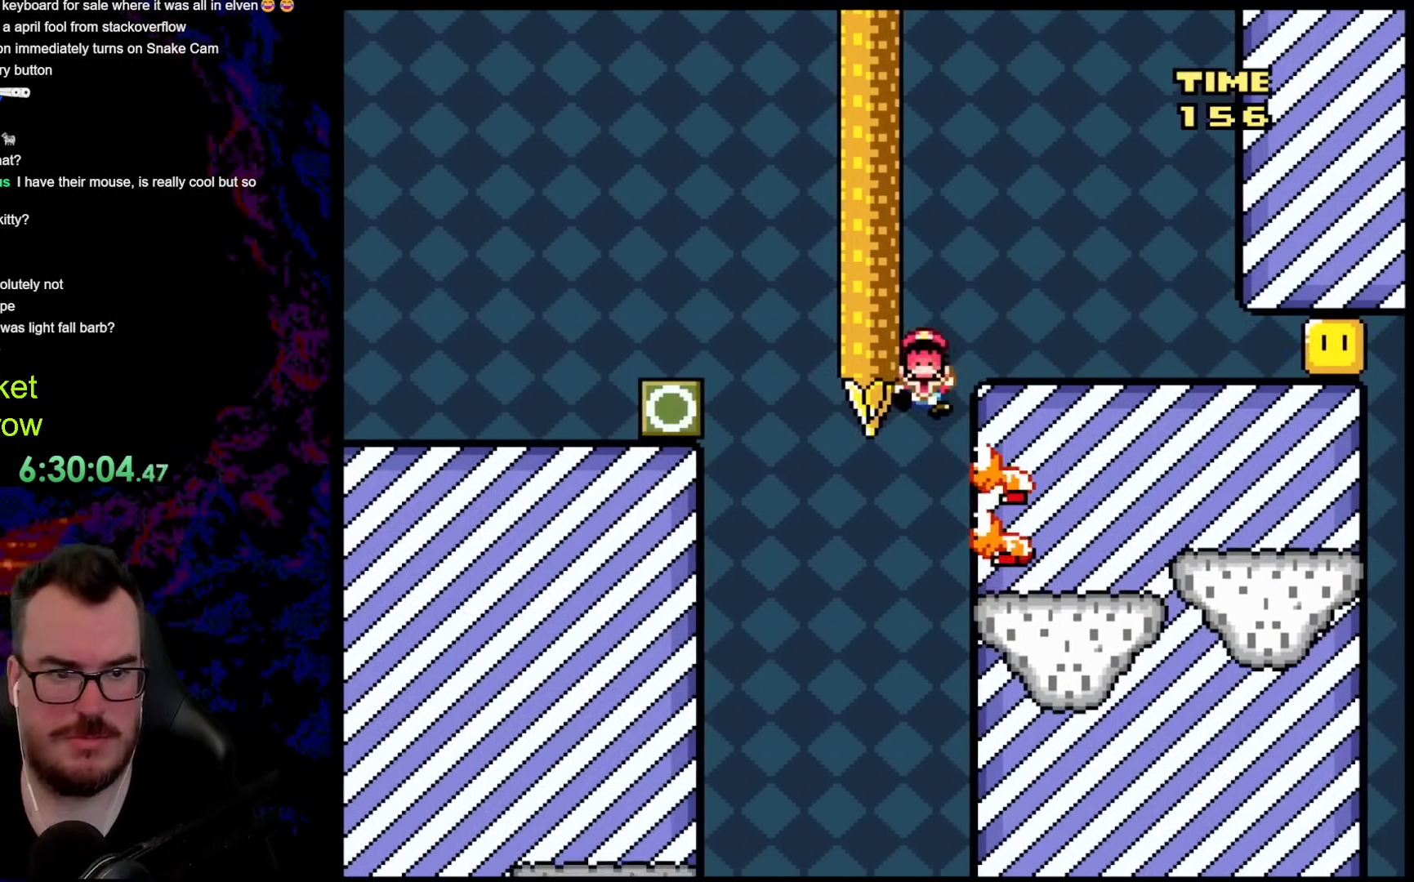
{"buttons": [], "events": [[335, "Y", "up"], [385, "DPAD_LEFT", "up"]]}
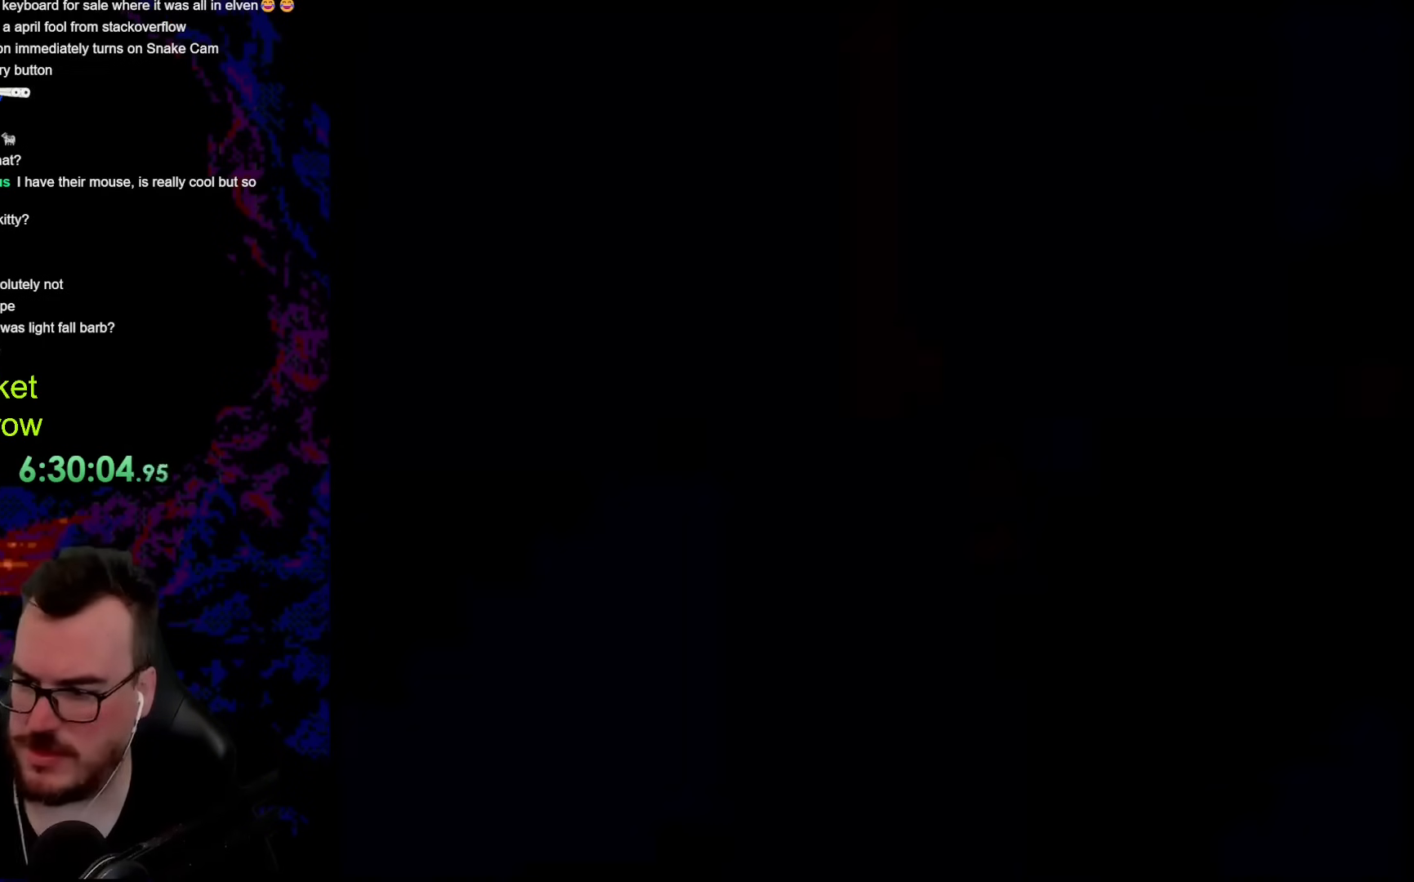
{"buttons": [], "events": [[184, "B", "down"], [384, "B", "up"]]}
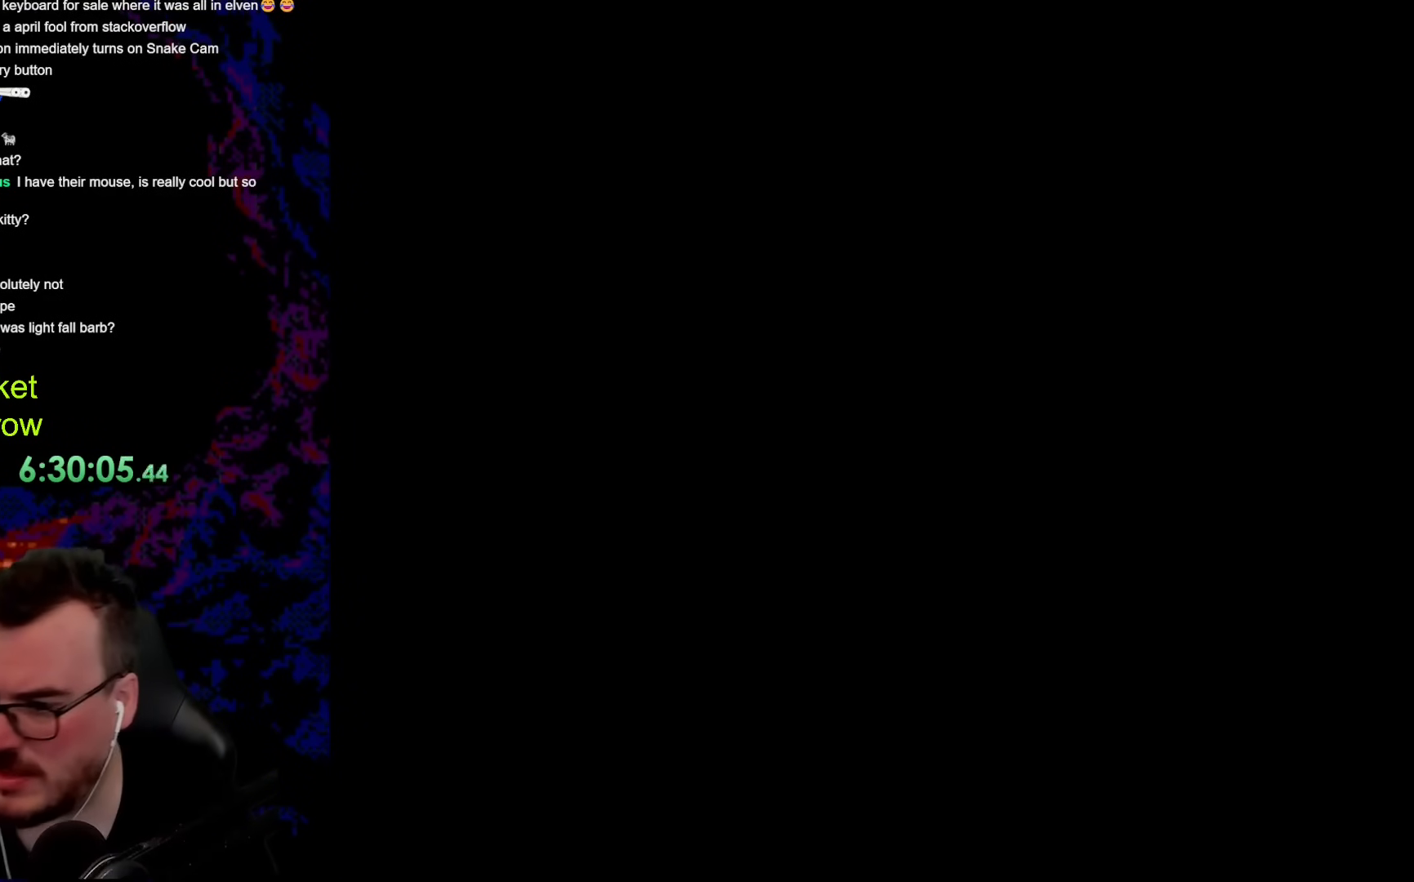
{"buttons": ["B", "Y", "DPAD_RIGHT"], "events": [[435, "B", "down"], [435, "DPAD_RIGHT", "down"], [435, "Y", "down"]]}
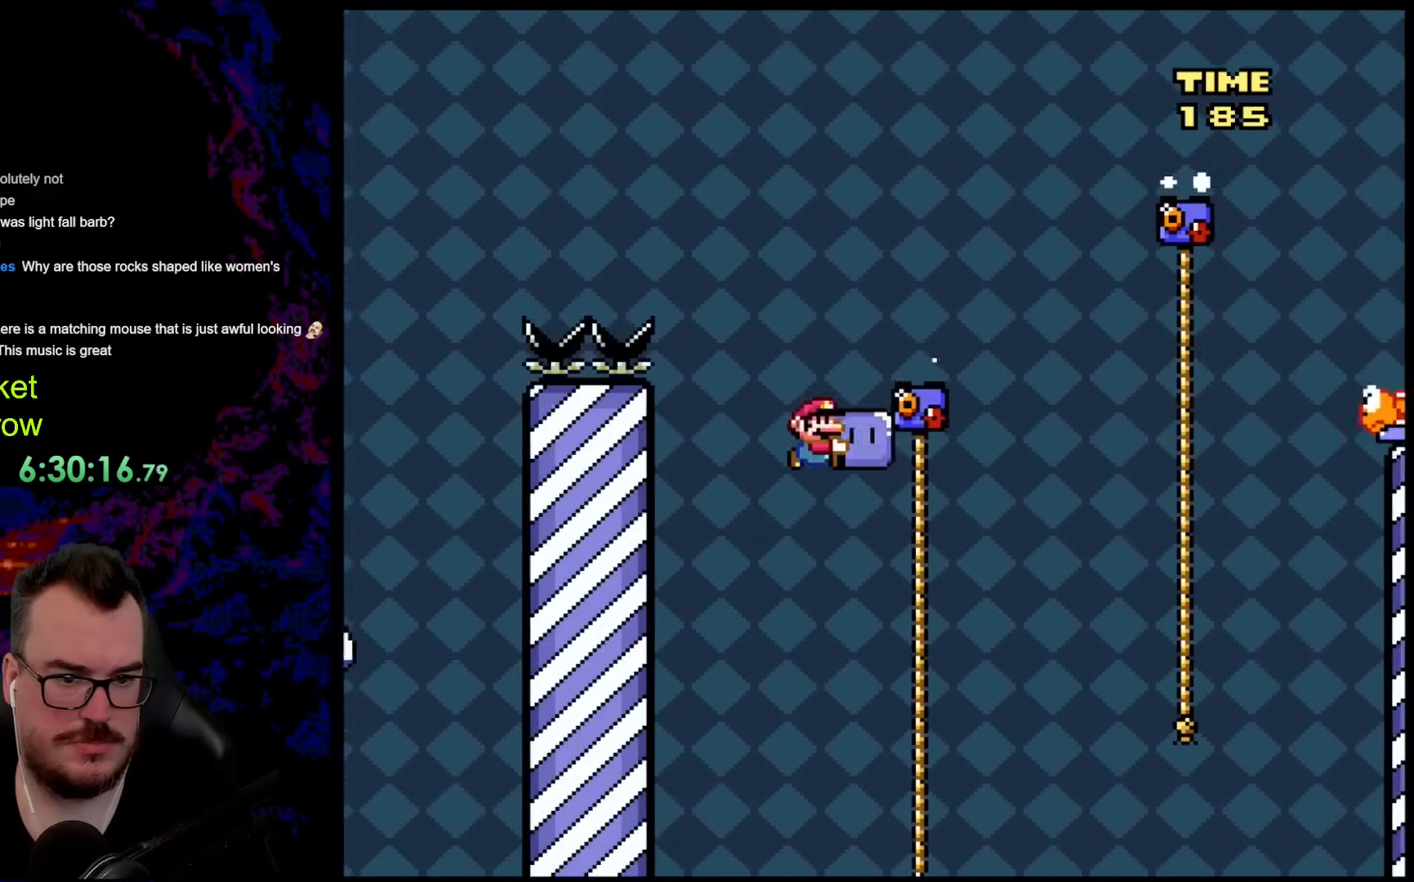
{"buttons": ["B", "Y", "DPAD_UP", "DPAD_RIGHT"], "events": [[17, "DPAD_UP", "down"], [33, "B", "up"], [67, "Y", "up"], [267, "B", "down"], [267, "Y", "down"]]}
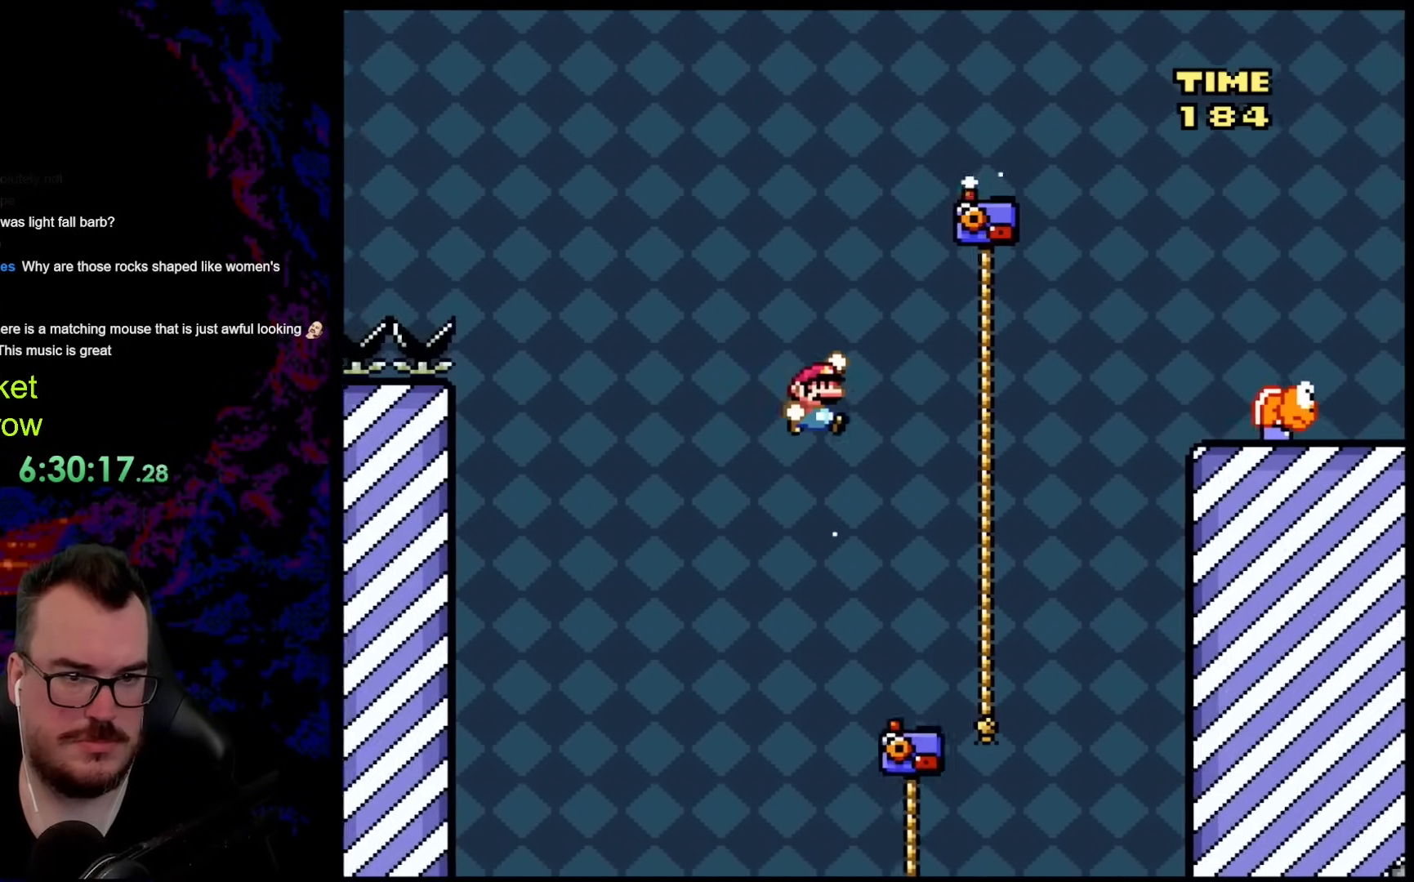
{"buttons": ["B", "Y", "DPAD_UP", "DPAD_LEFT"], "events": [[100, "DPAD_UP", "up"], [217, "DPAD_UP", "down"], [267, "DPAD_RIGHT", "up"], [284, "B", "up"], [284, "DPAD_LEFT", "down"], [401, "B", "down"]]}
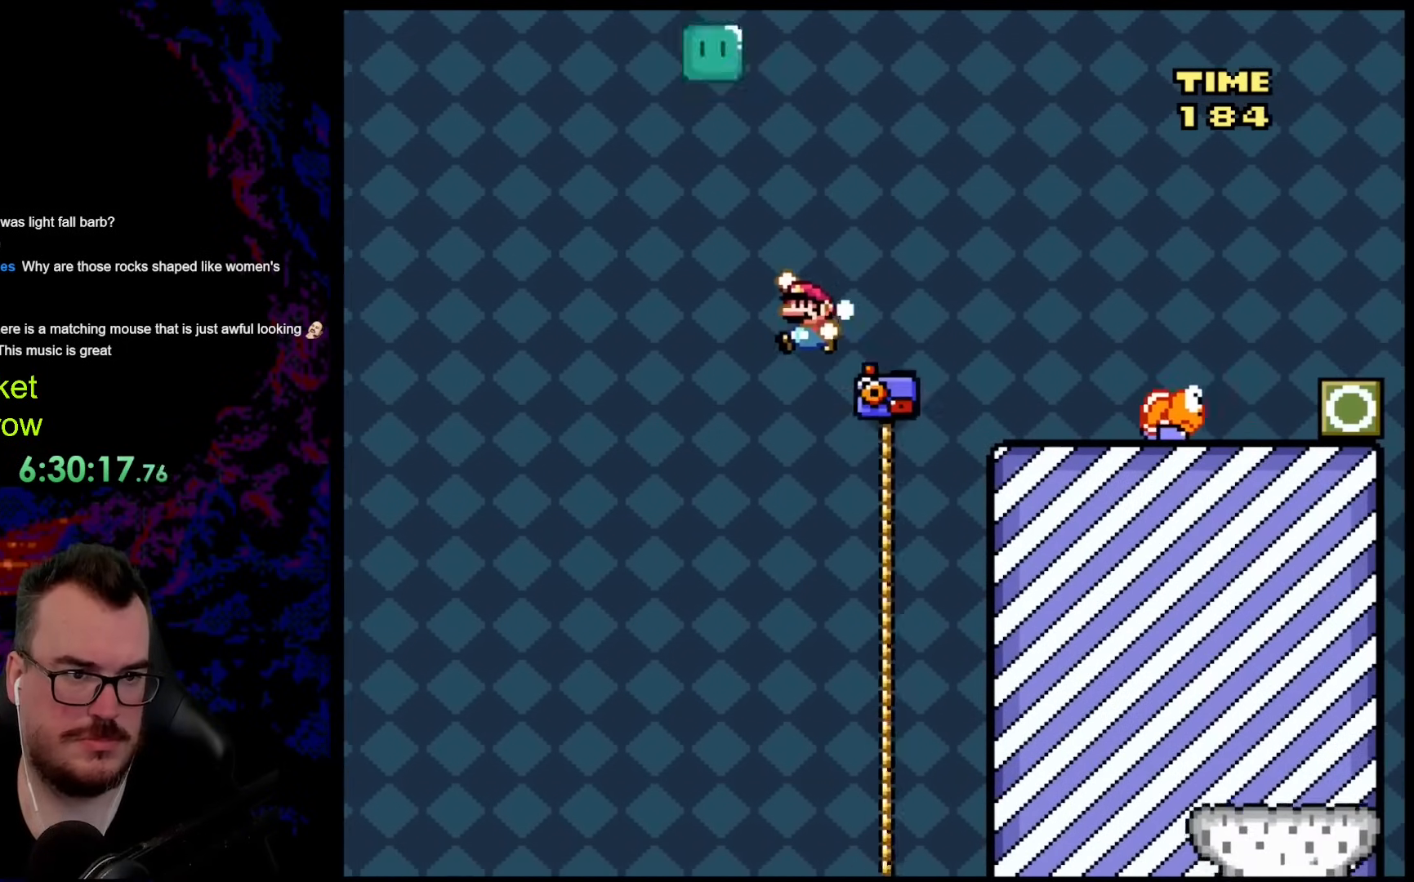
{"buttons": ["B", "Y", "DPAD_RIGHT"], "events": [[117, "DPAD_LEFT", "up"], [117, "DPAD_RIGHT", "down"], [134, "DPAD_UP", "up"]]}
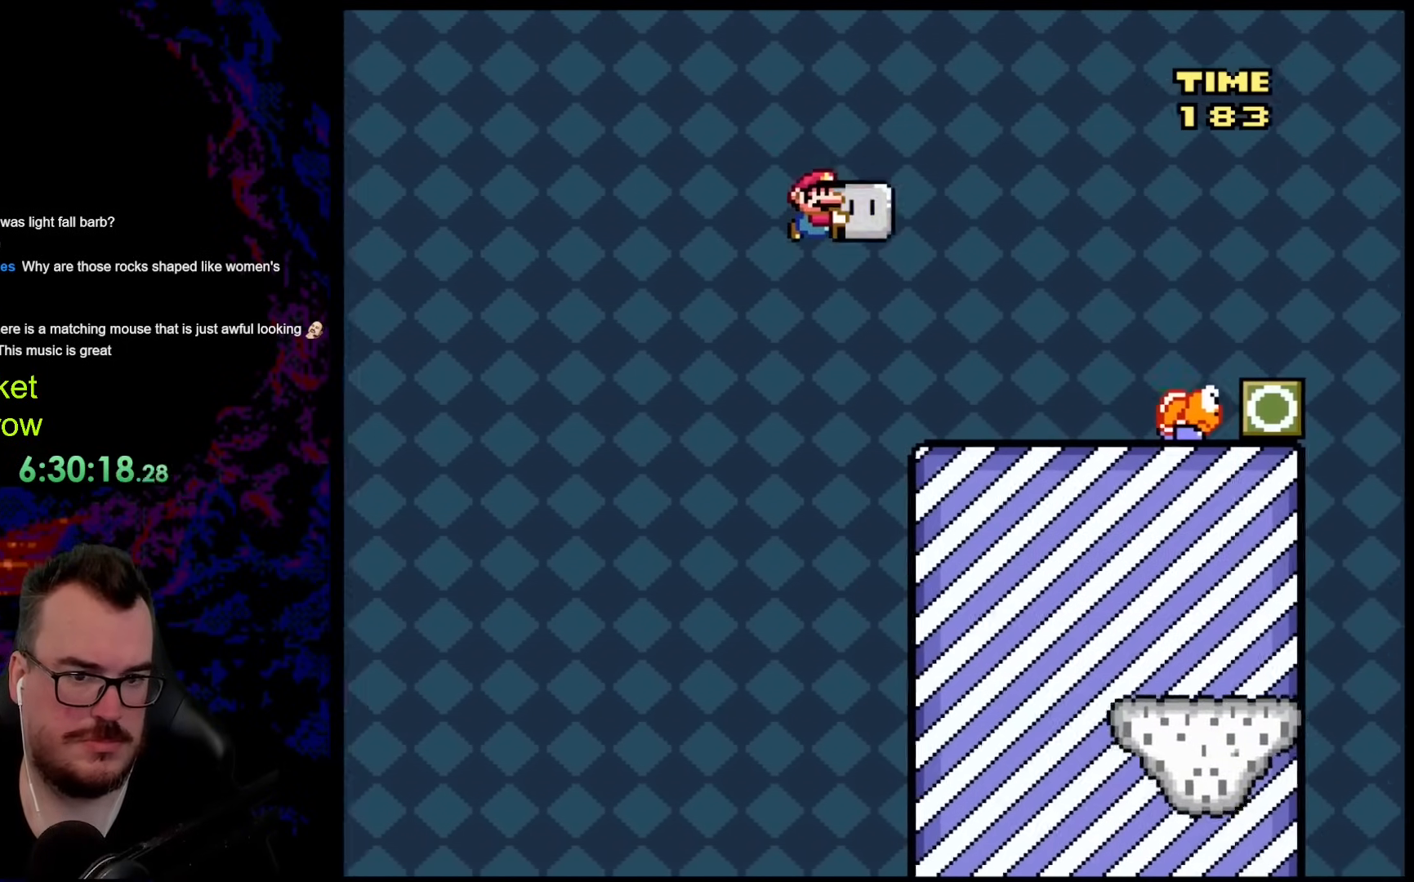
{"buttons": ["B", "Y", "DPAD_RIGHT"], "events": [[217, "B", "up"], [351, "B", "down"]]}
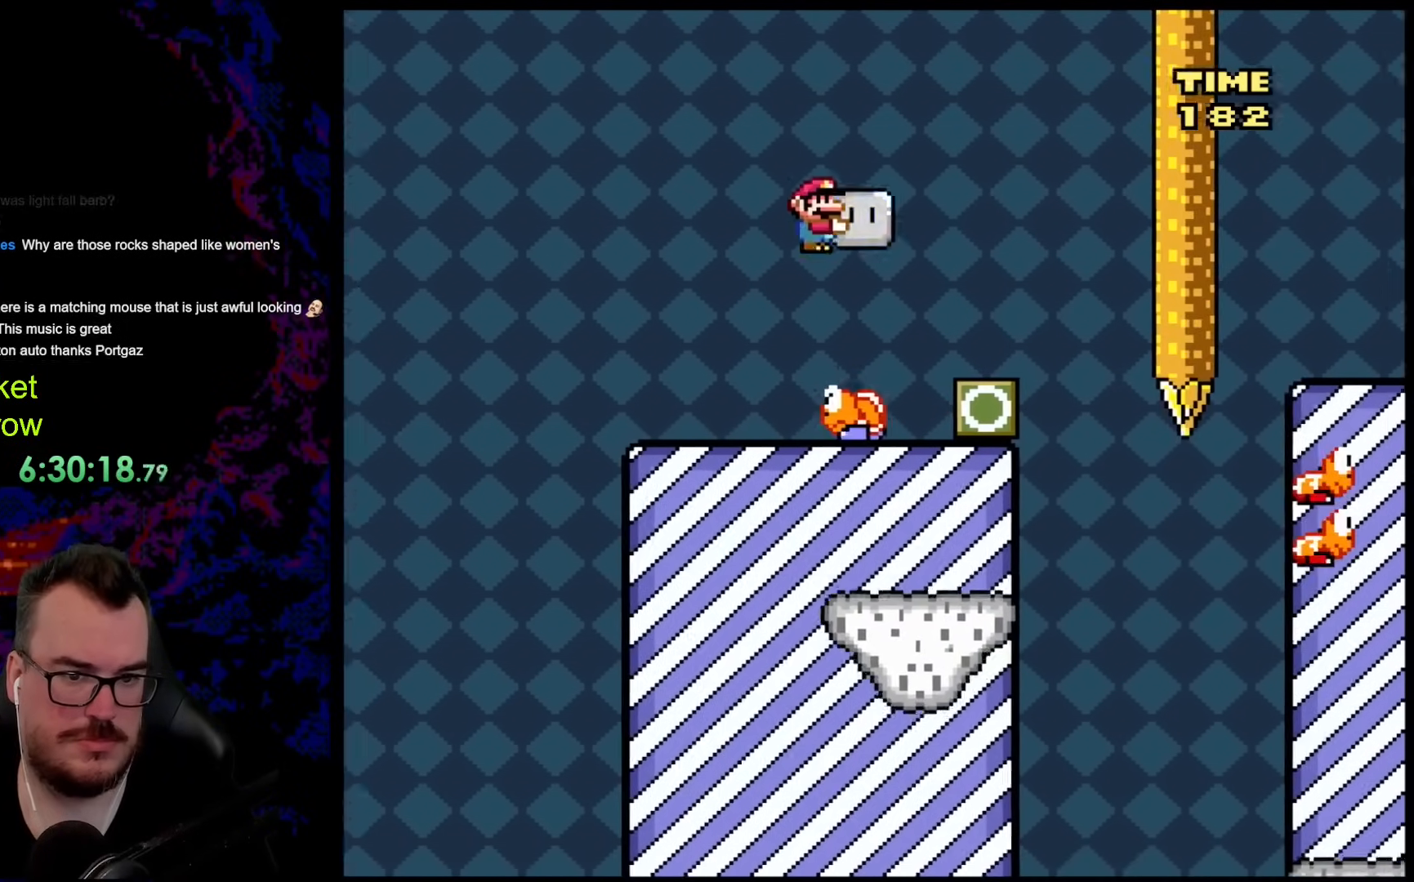
{"buttons": ["Y", "DPAD_LEFT"], "events": [[34, "B", "up"], [118, "B", "down"], [285, "B", "up"], [418, "DPAD_DOWN", "down"], [418, "DPAD_LEFT", "down"], [418, "DPAD_RIGHT", "up"], [452, "DPAD_DOWN", "up"]]}
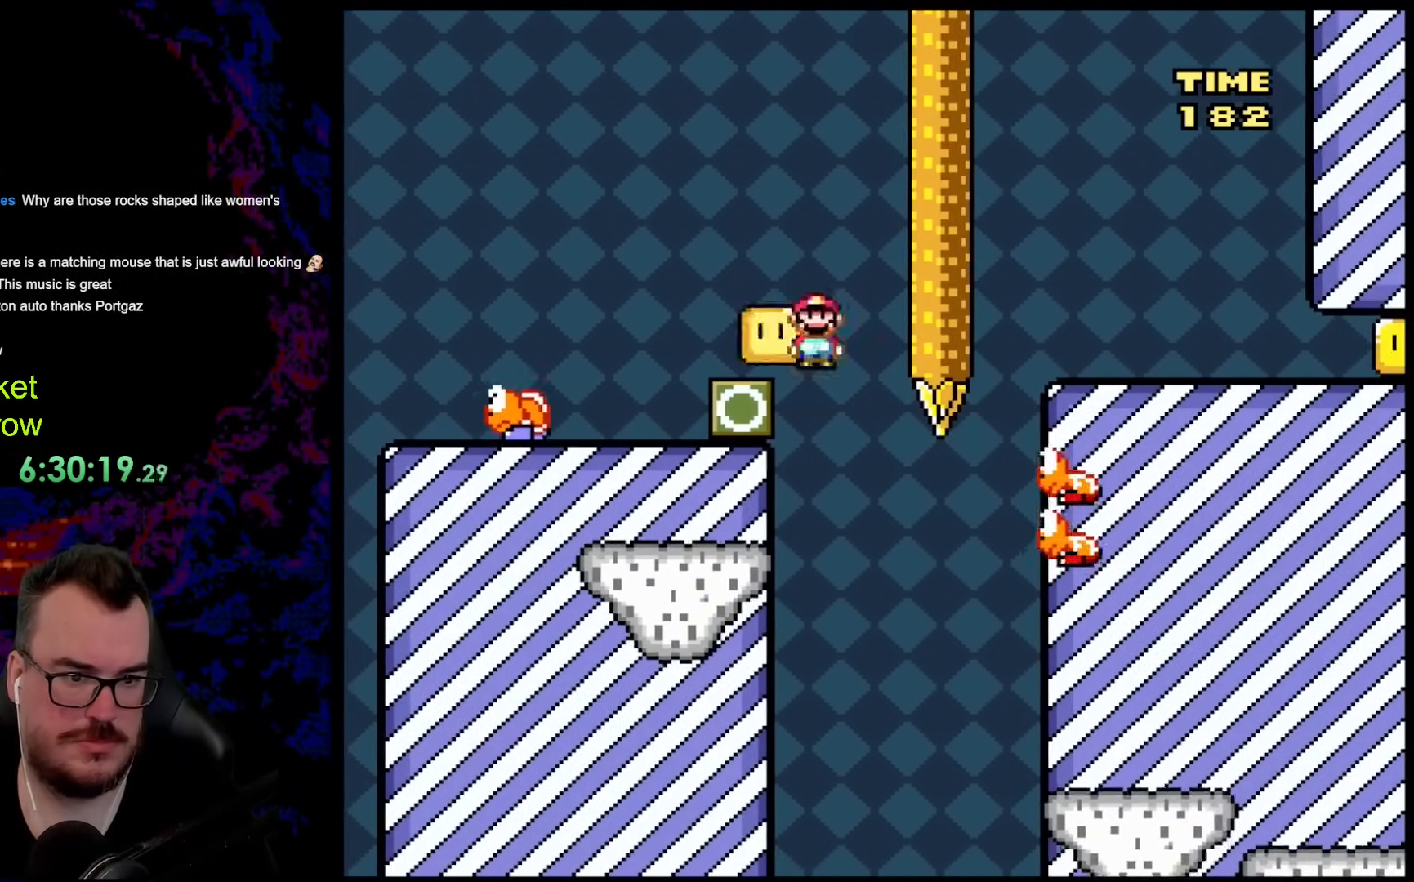
{"buttons": ["Y", "DPAD_LEFT"], "events": []}
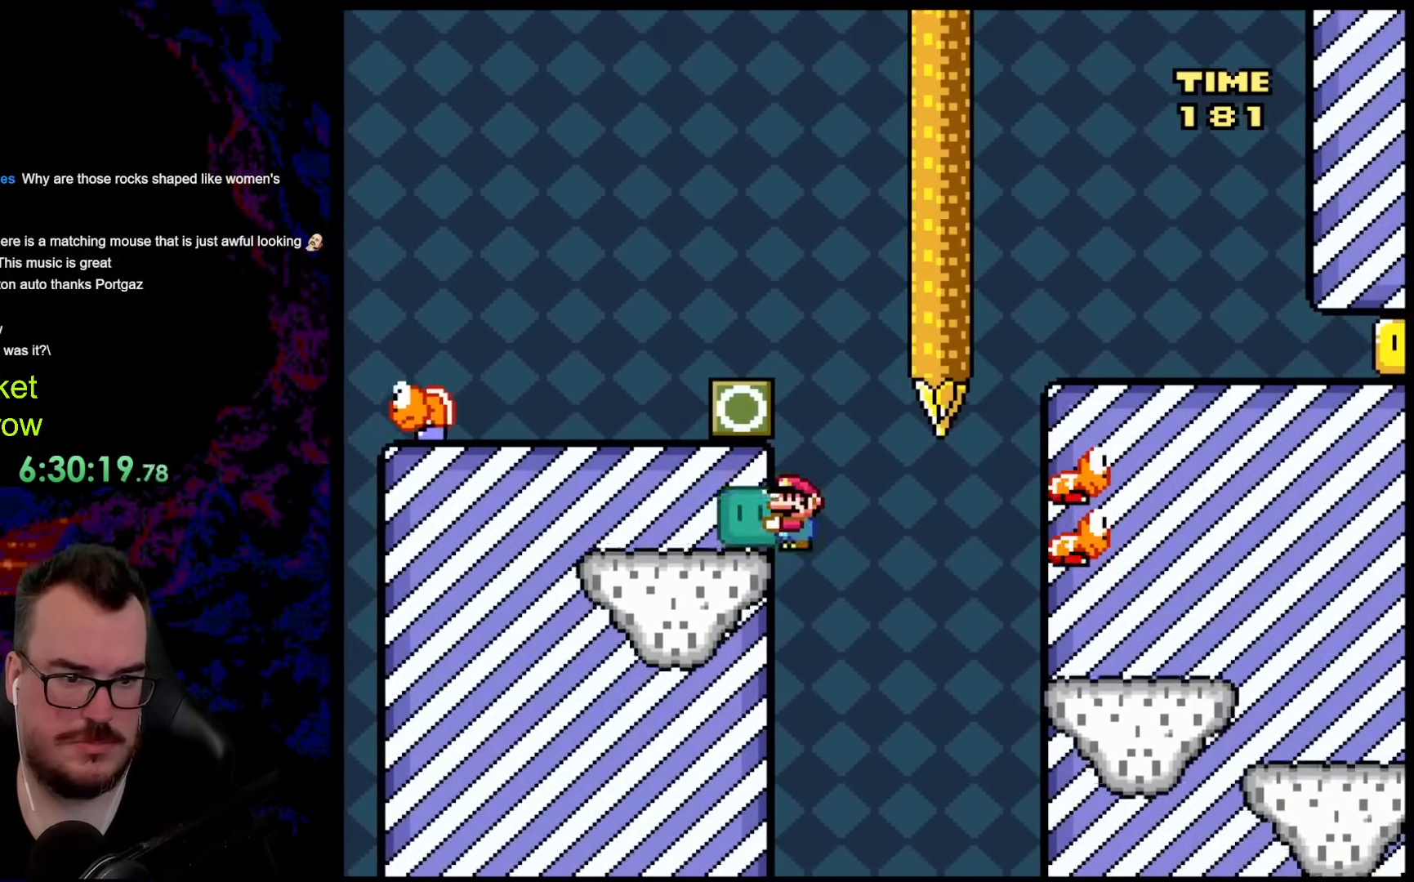
{"buttons": ["Y", "DPAD_LEFT"], "events": [[150, "DPAD_LEFT", "up"], [317, "DPAD_LEFT", "down"]]}
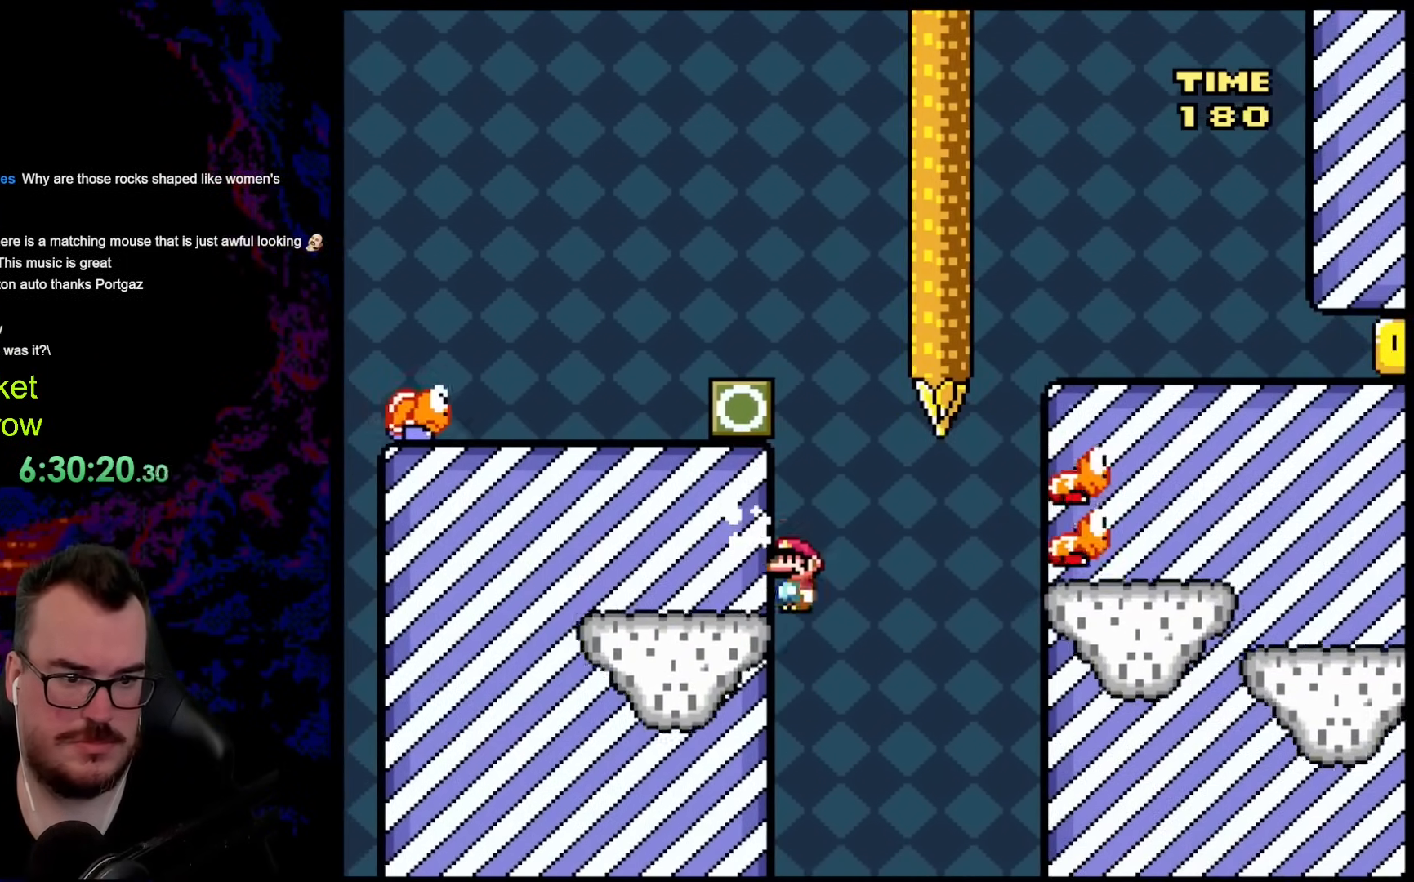
{"buttons": ["Y"], "events": [[151, "DPAD_LEFT", "up"]]}
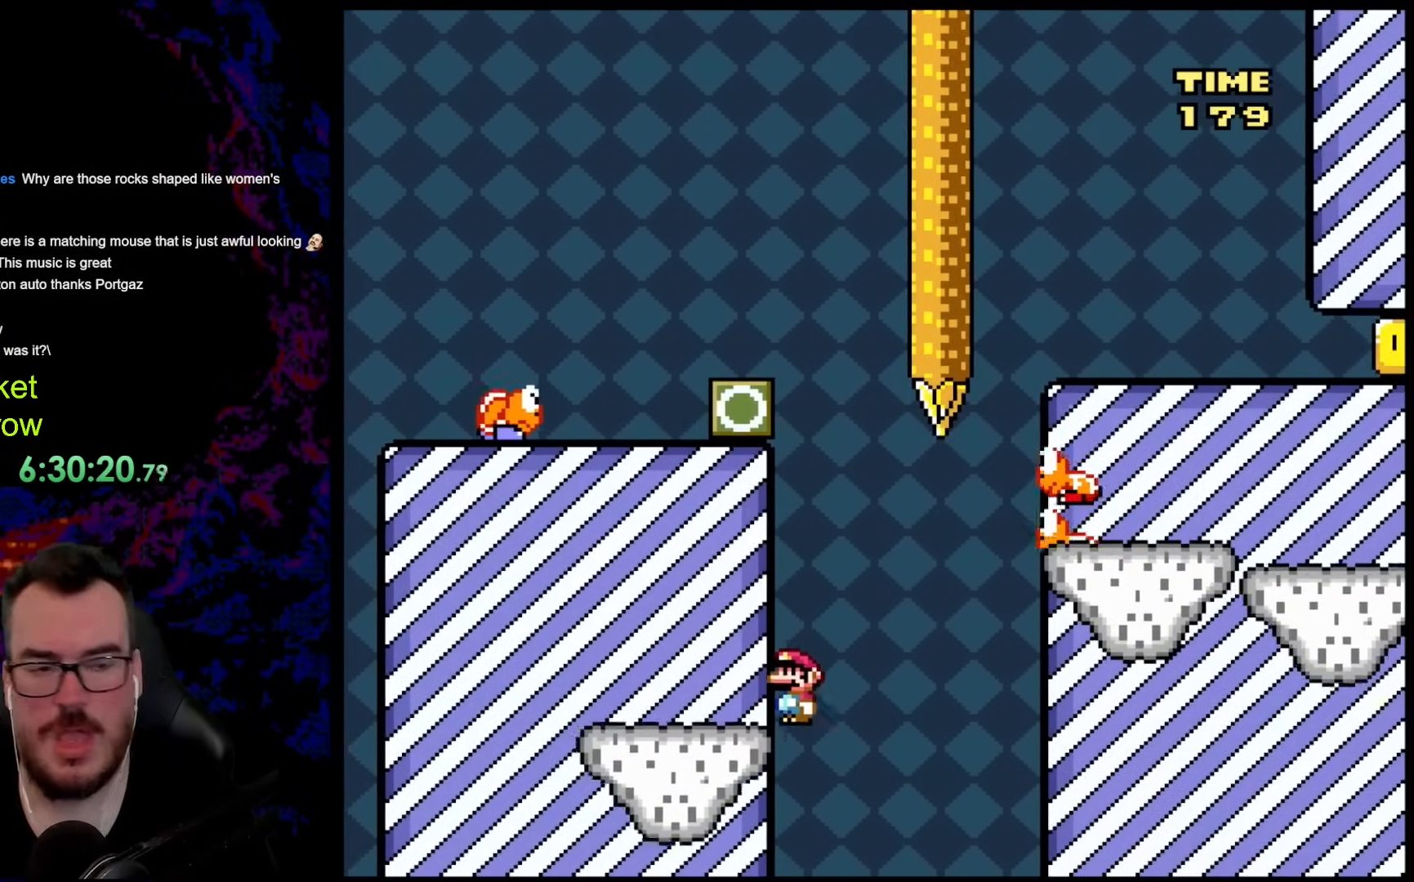
{"buttons": ["Y"], "events": [[150, "Y", "up"], [468, "Y", "down"]]}
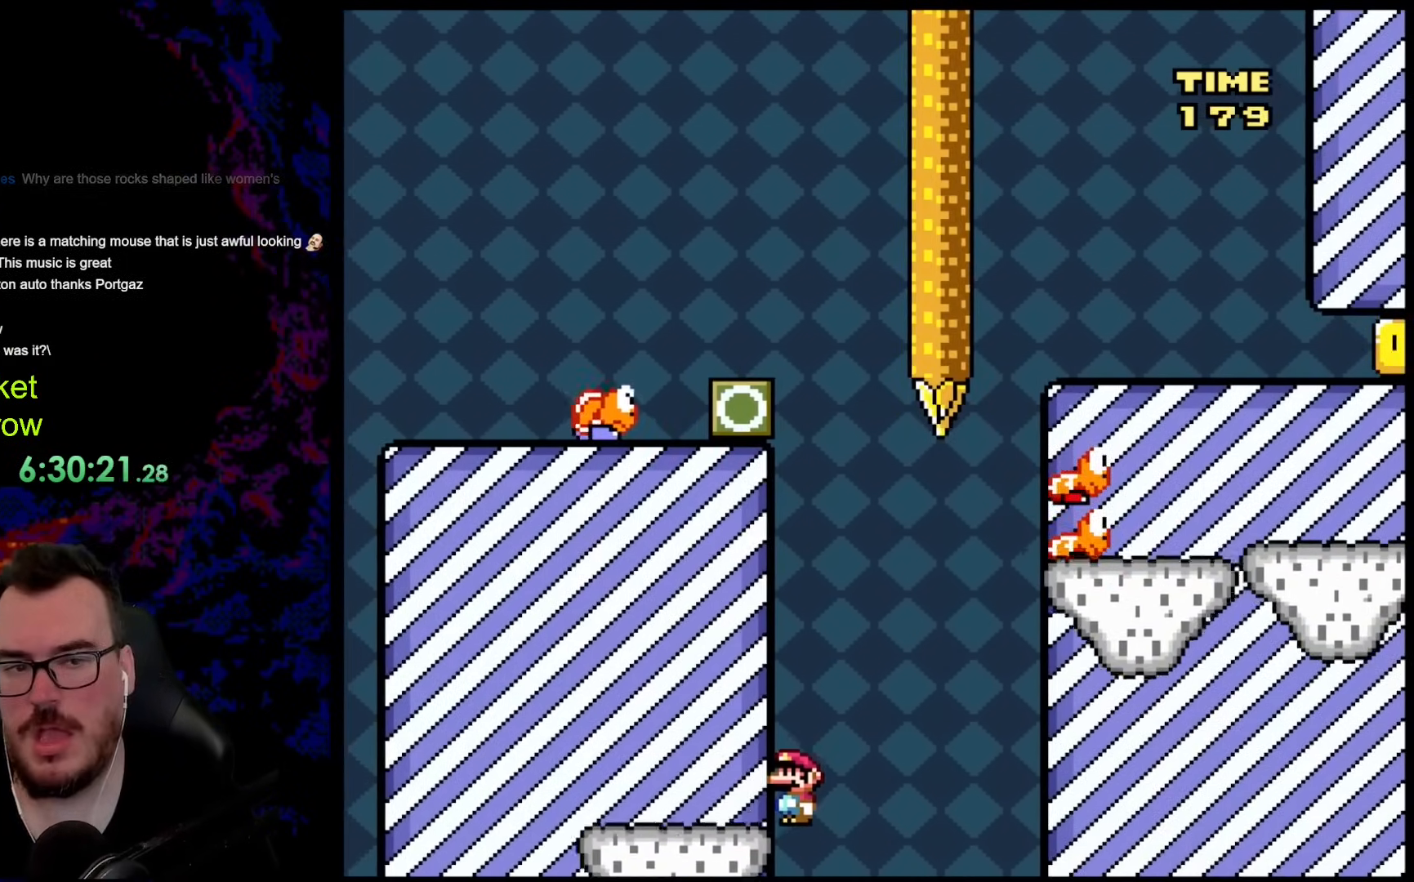
{"buttons": [], "events": [[251, "Y", "up"]]}
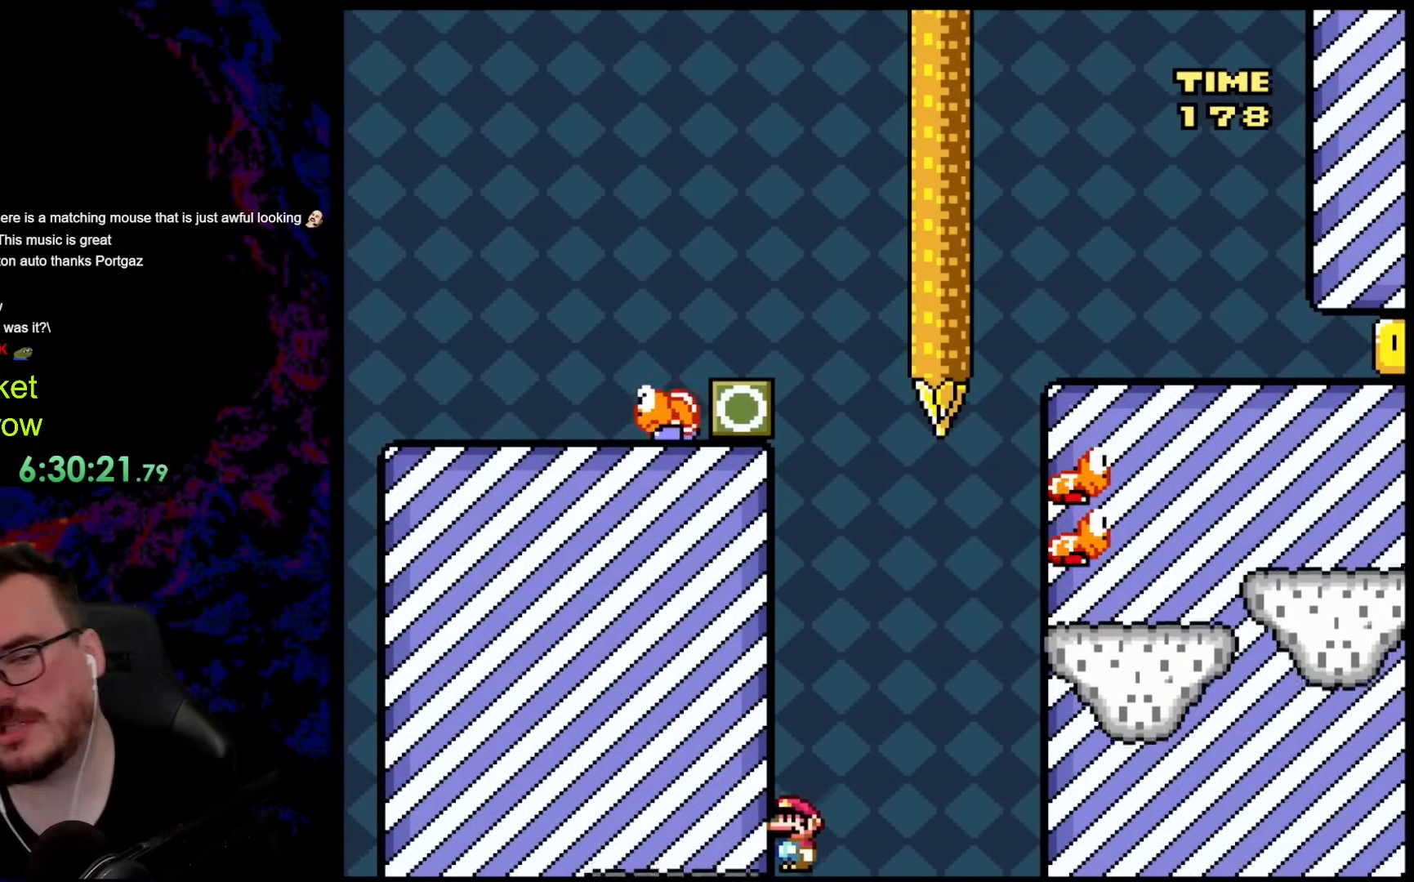
{"buttons": [], "events": []}
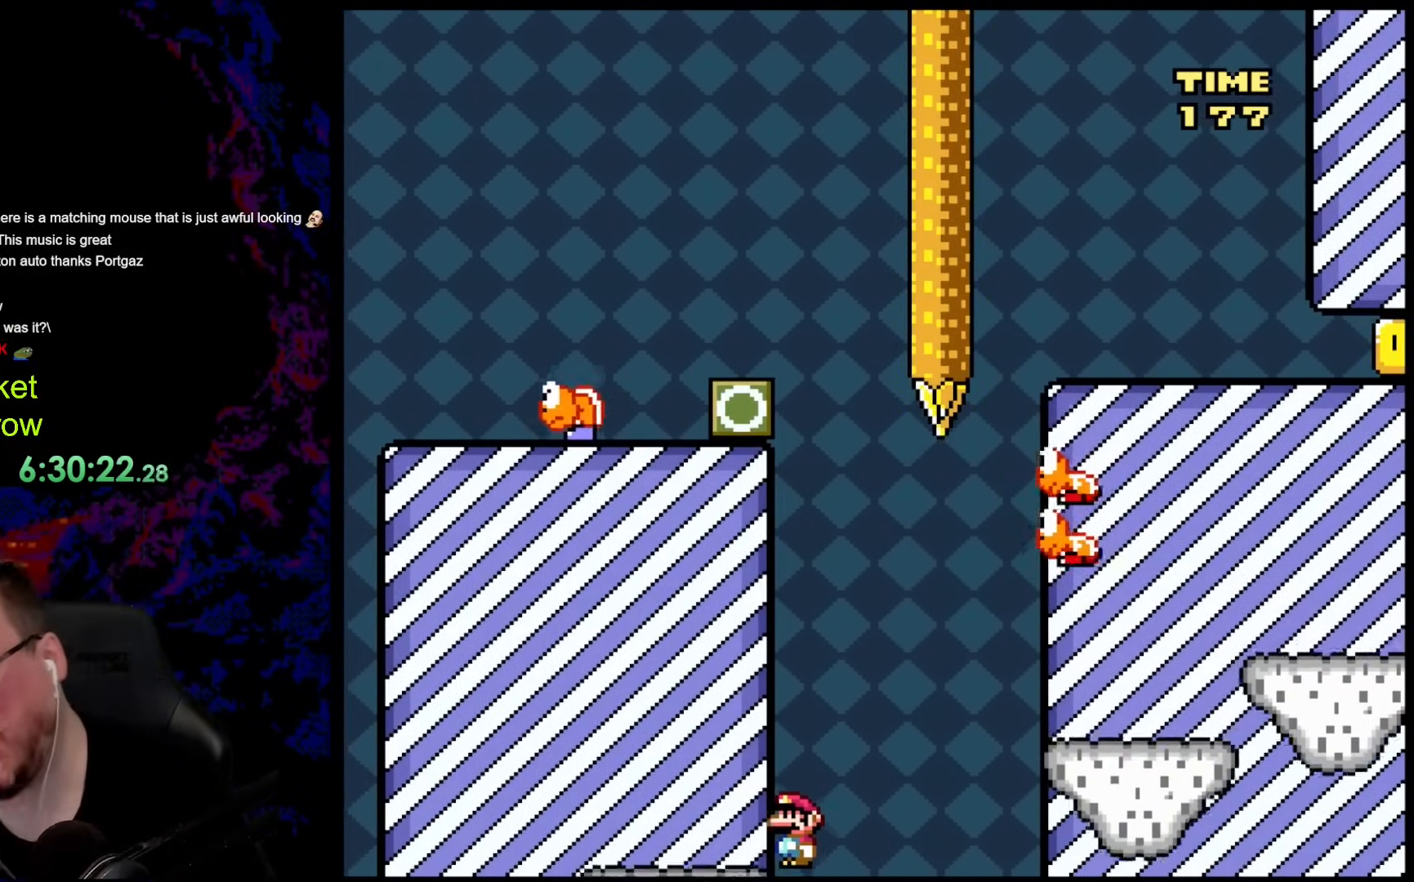
{"buttons": [], "events": []}
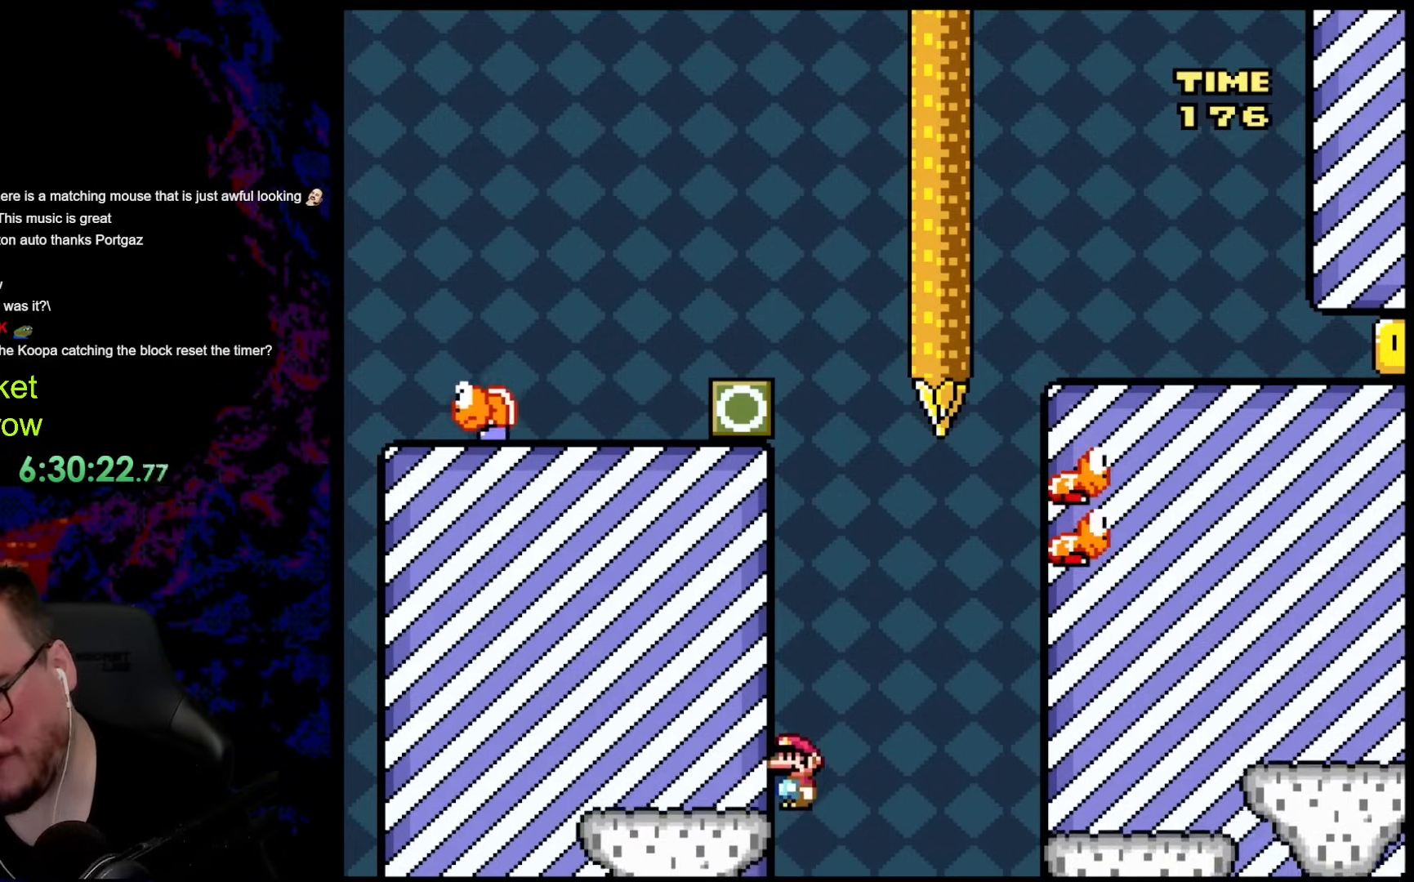
{"buttons": [], "events": []}
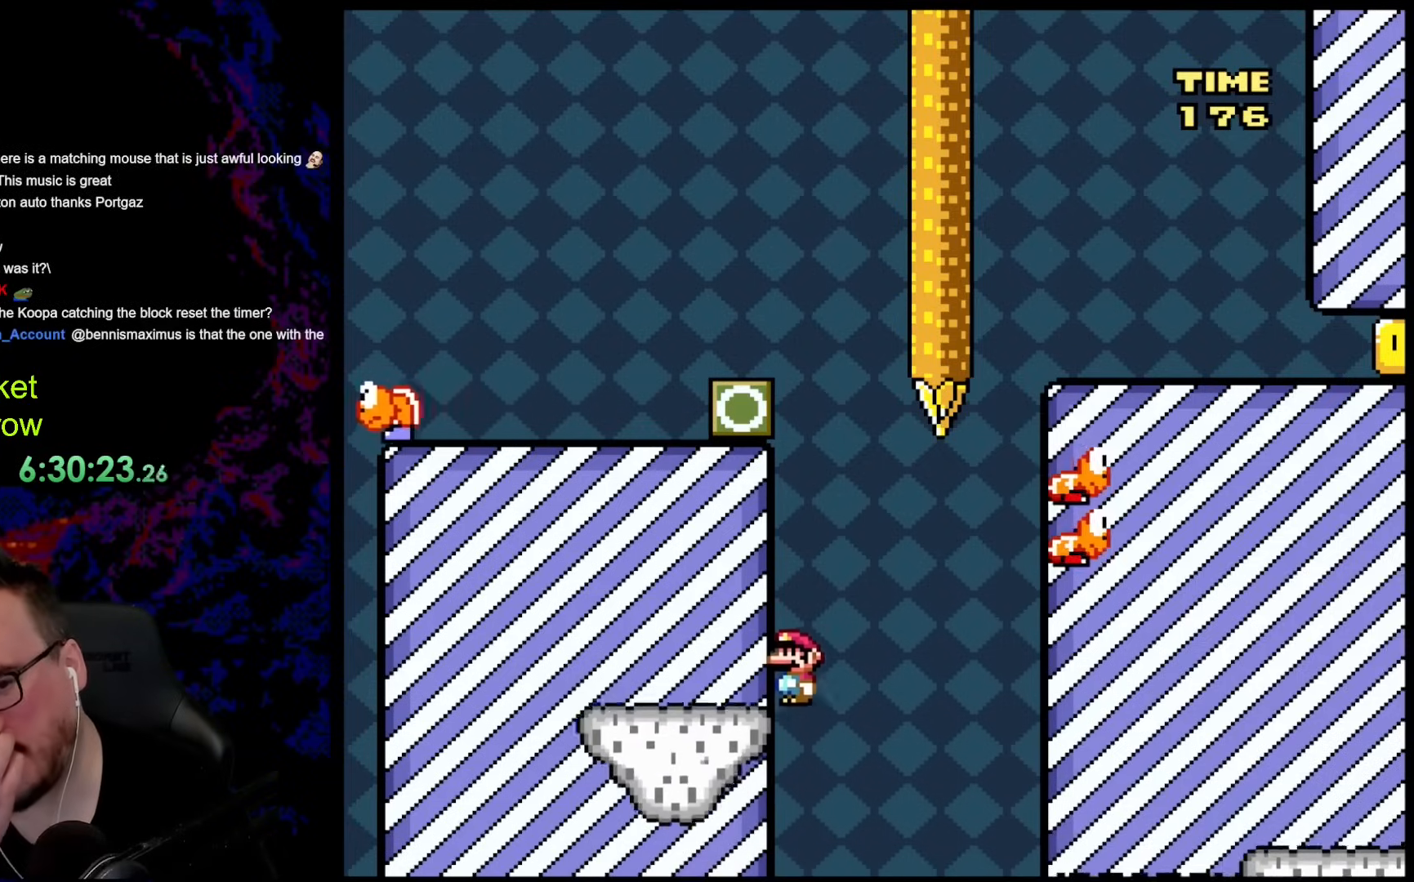
{"buttons": [], "events": []}
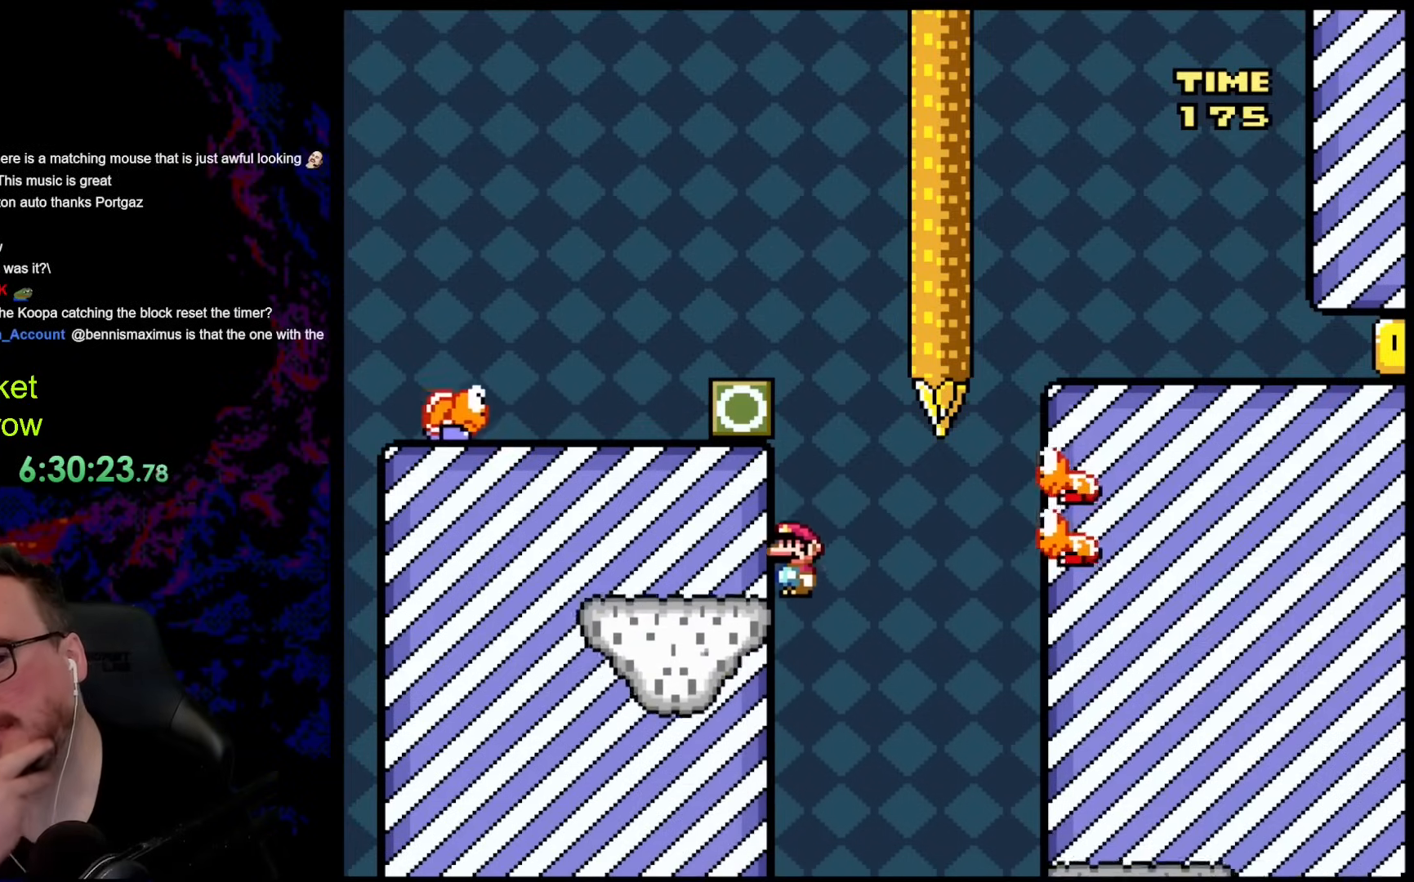
{"buttons": [], "events": []}
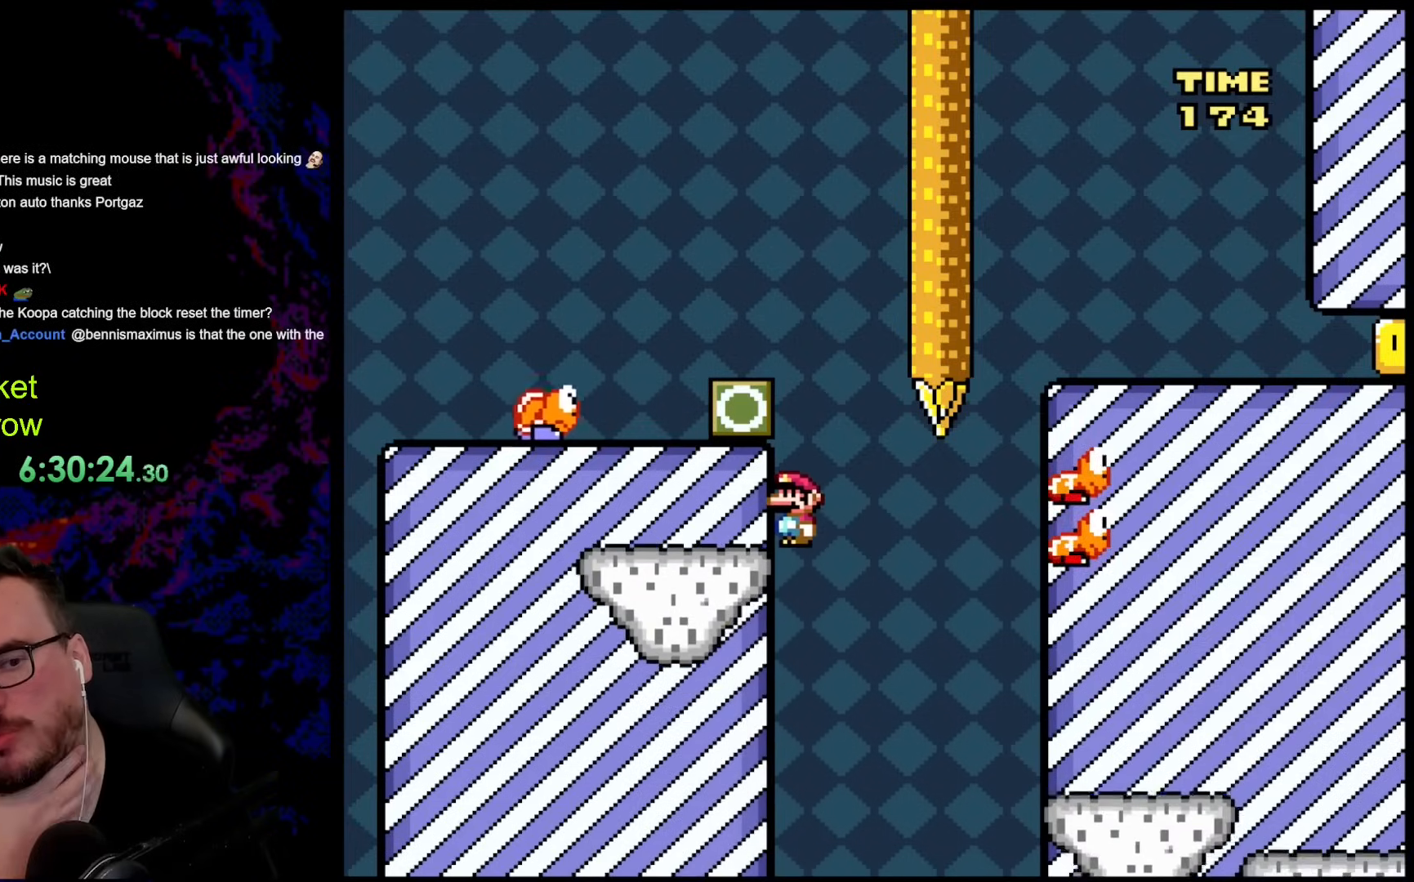
{"buttons": [], "events": []}
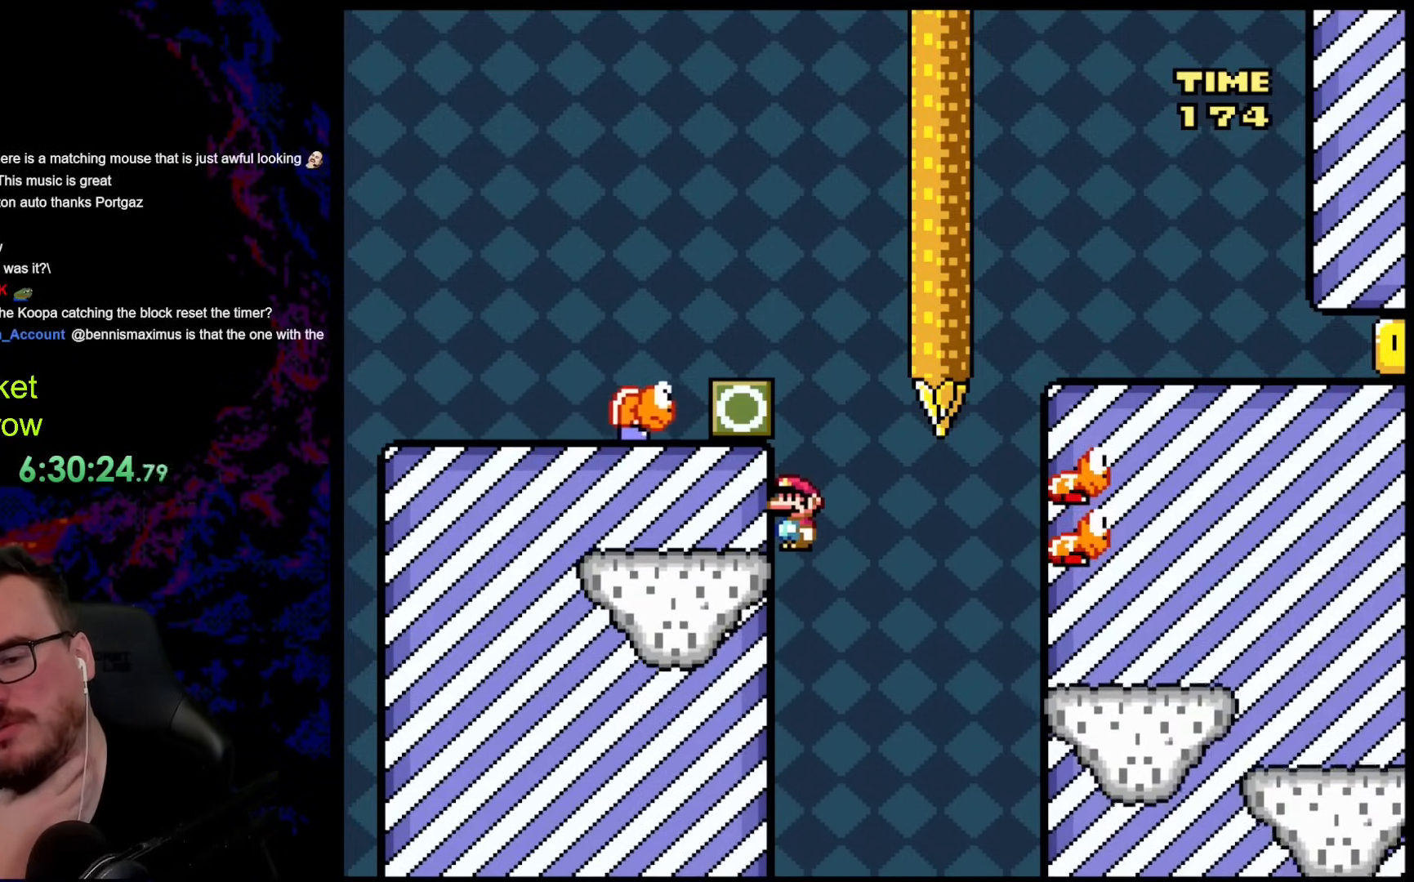
{"buttons": [], "events": []}
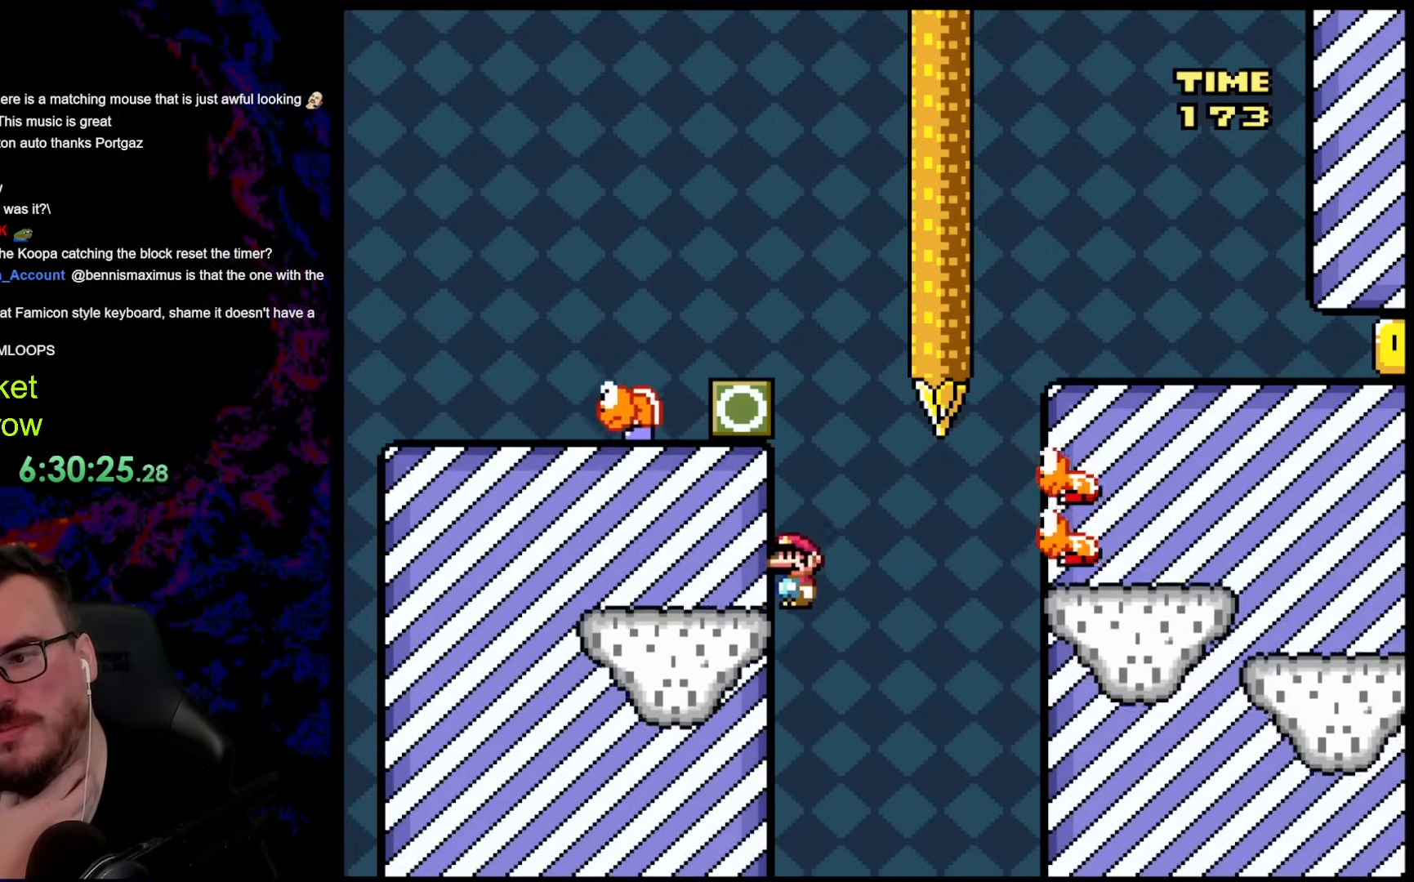
{"buttons": ["DPAD_RIGHT"], "events": [[485, "DPAD_RIGHT", "down"]]}
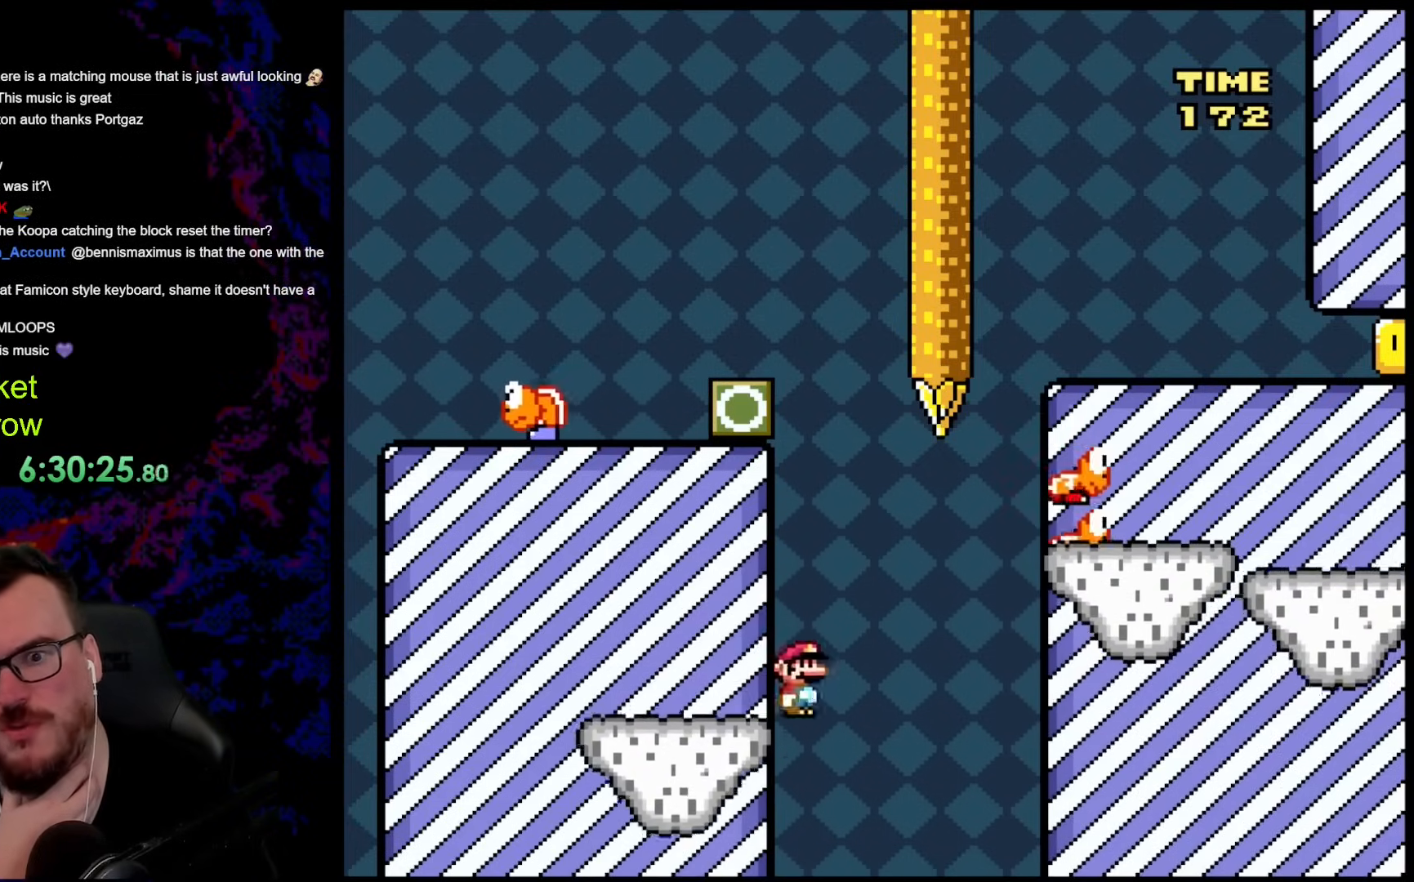
{"buttons": [], "events": [[267, "DPAD_RIGHT", "up"]]}
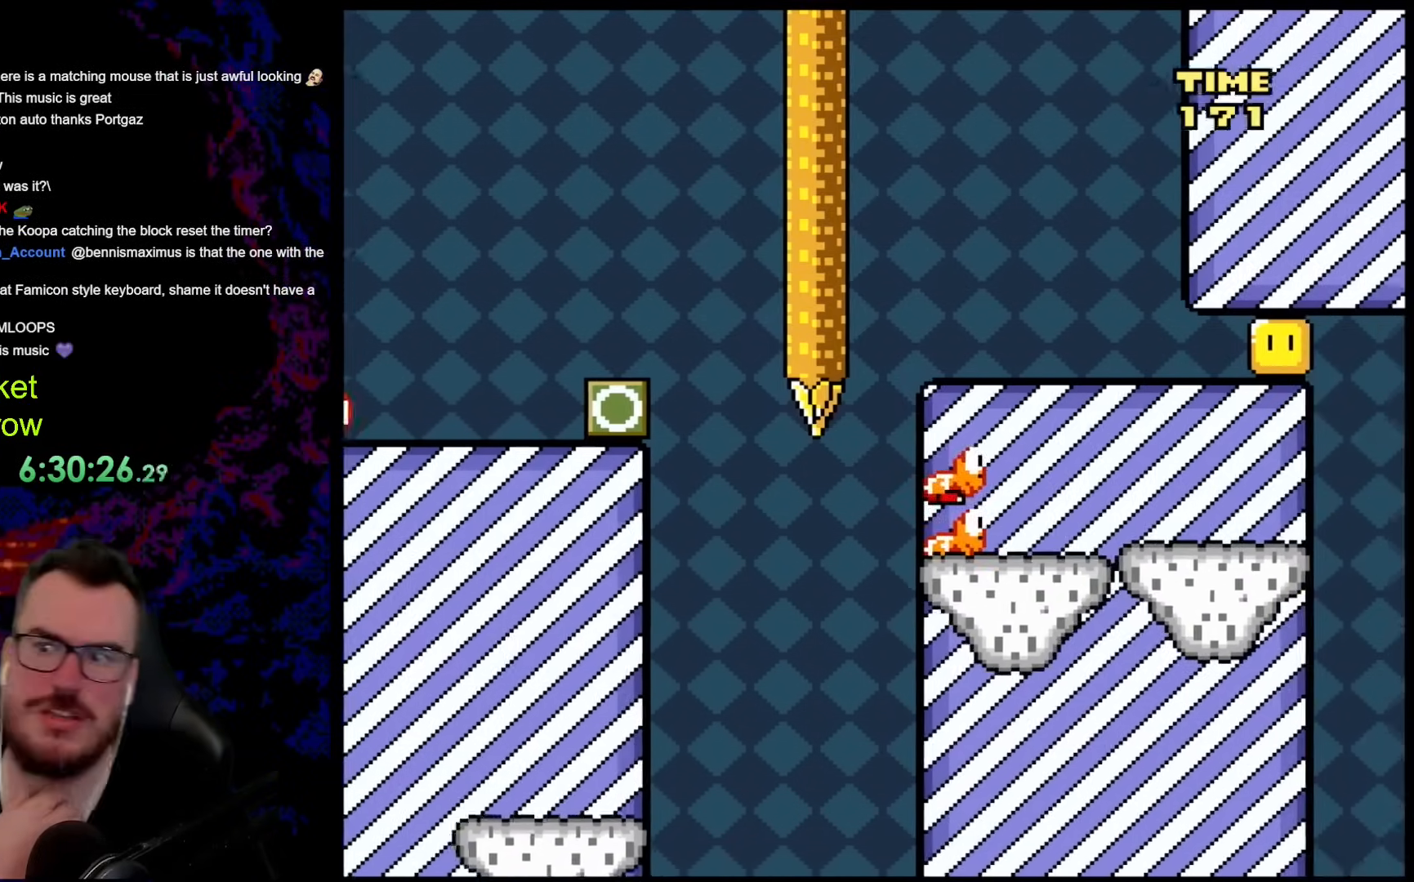
{"buttons": [], "events": []}
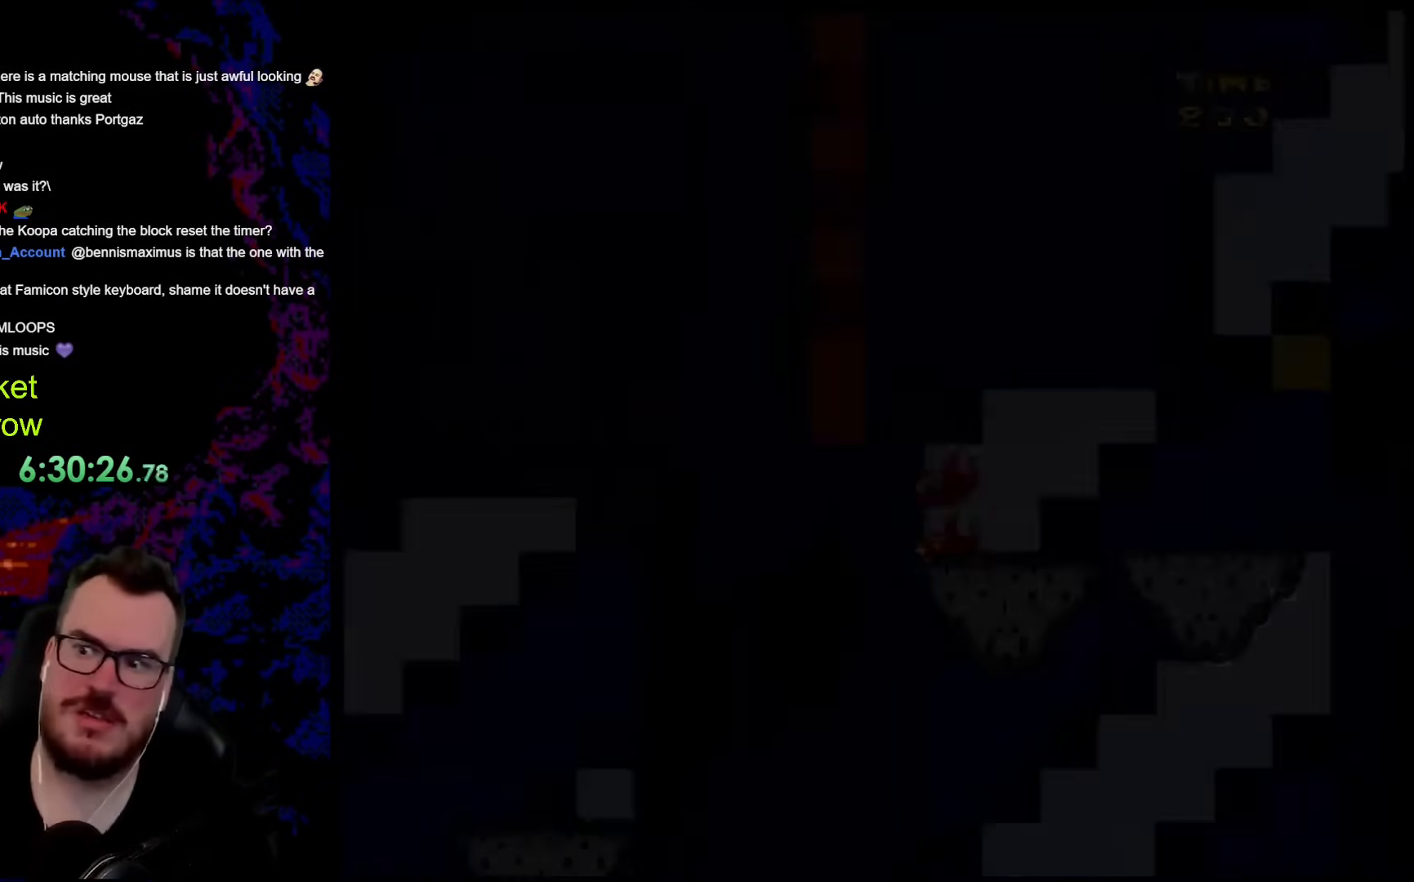
{"buttons": [], "events": []}
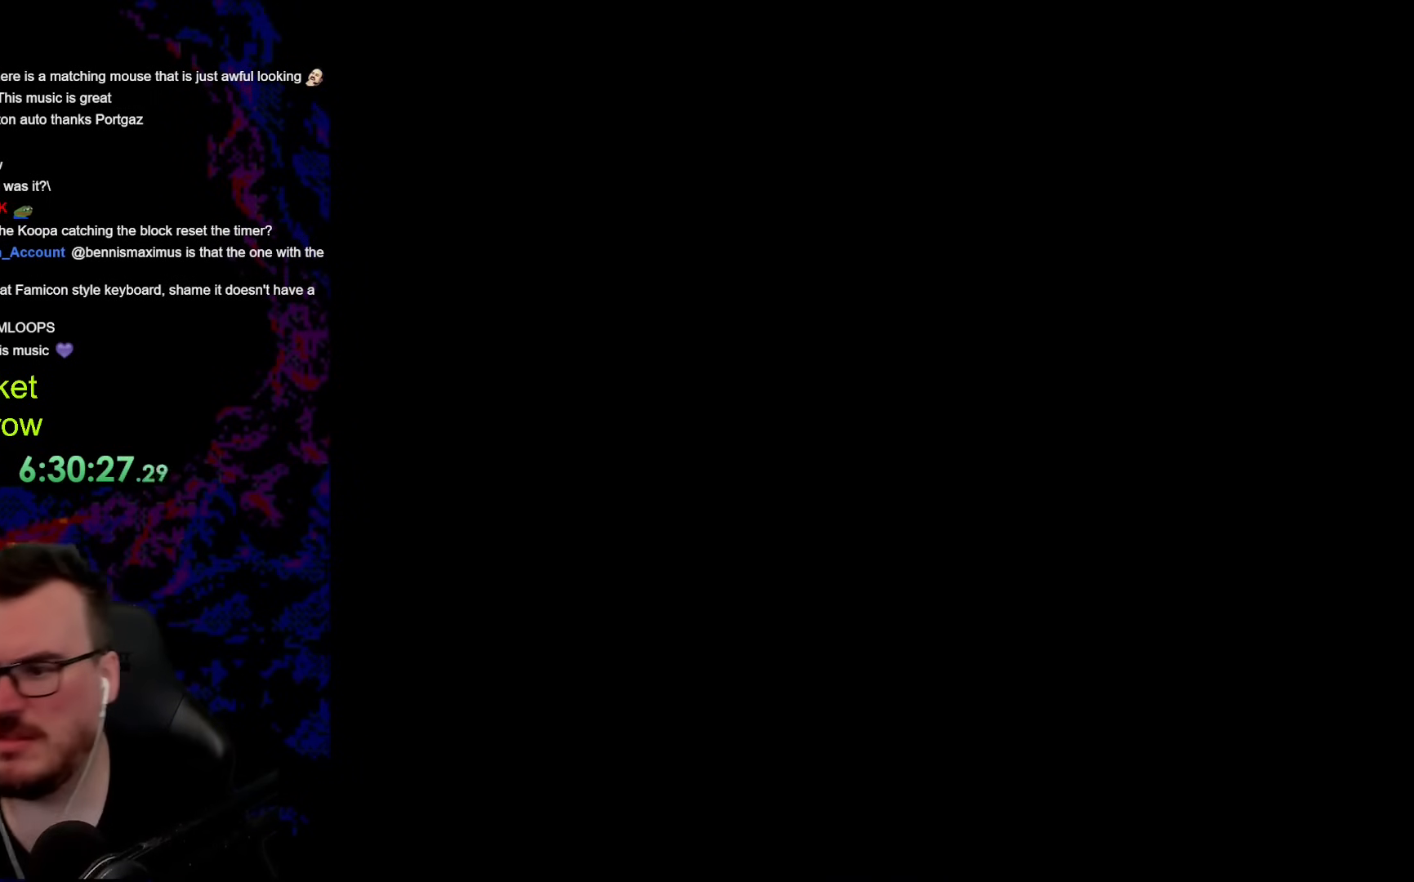
{"buttons": [], "events": [[34, "Y", "down"], [502, "Y", "up"]]}
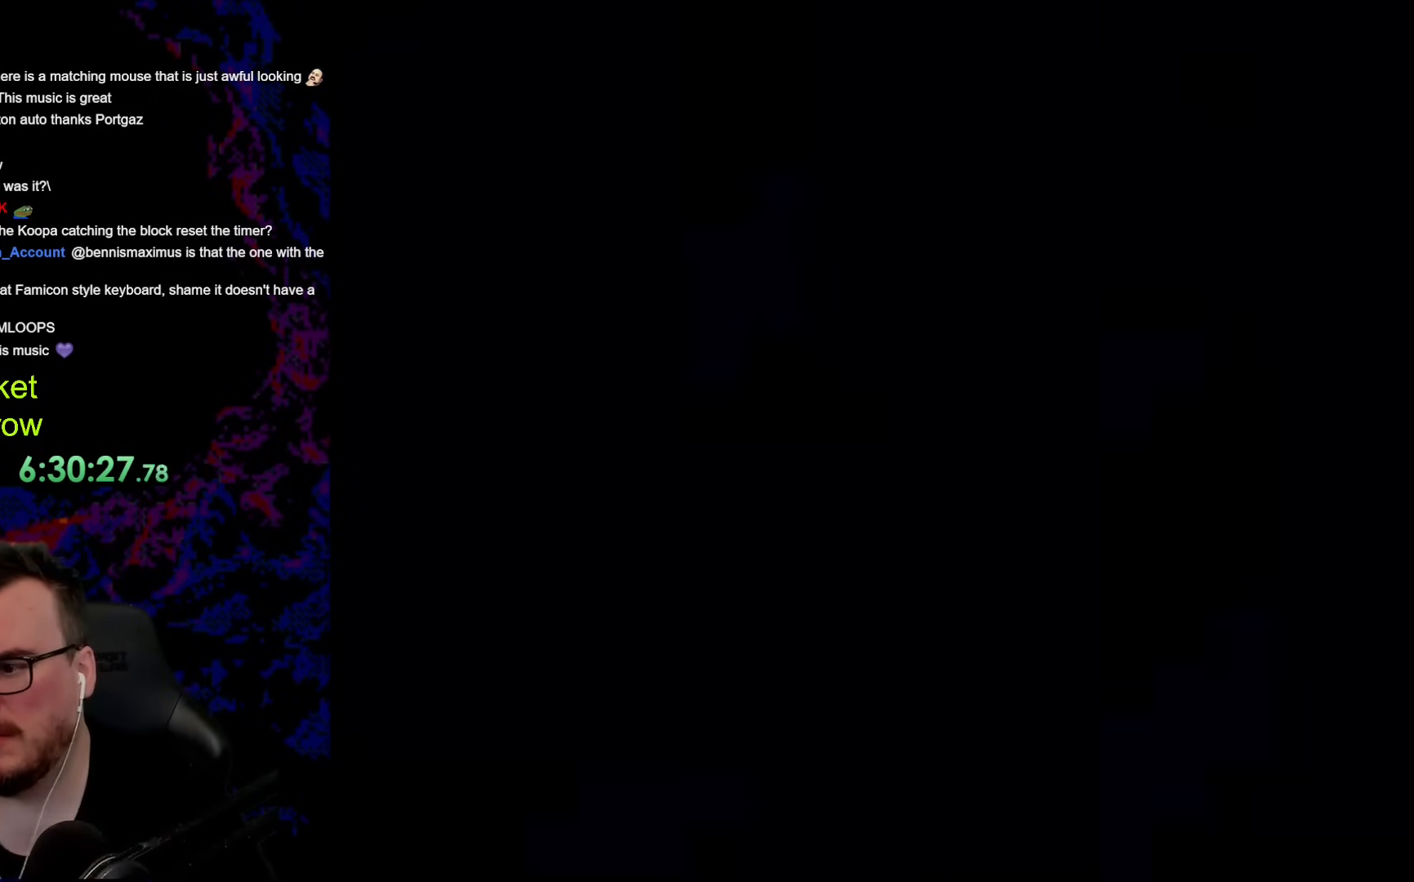
{"buttons": ["Y"], "events": [[134, "Y", "down"]]}
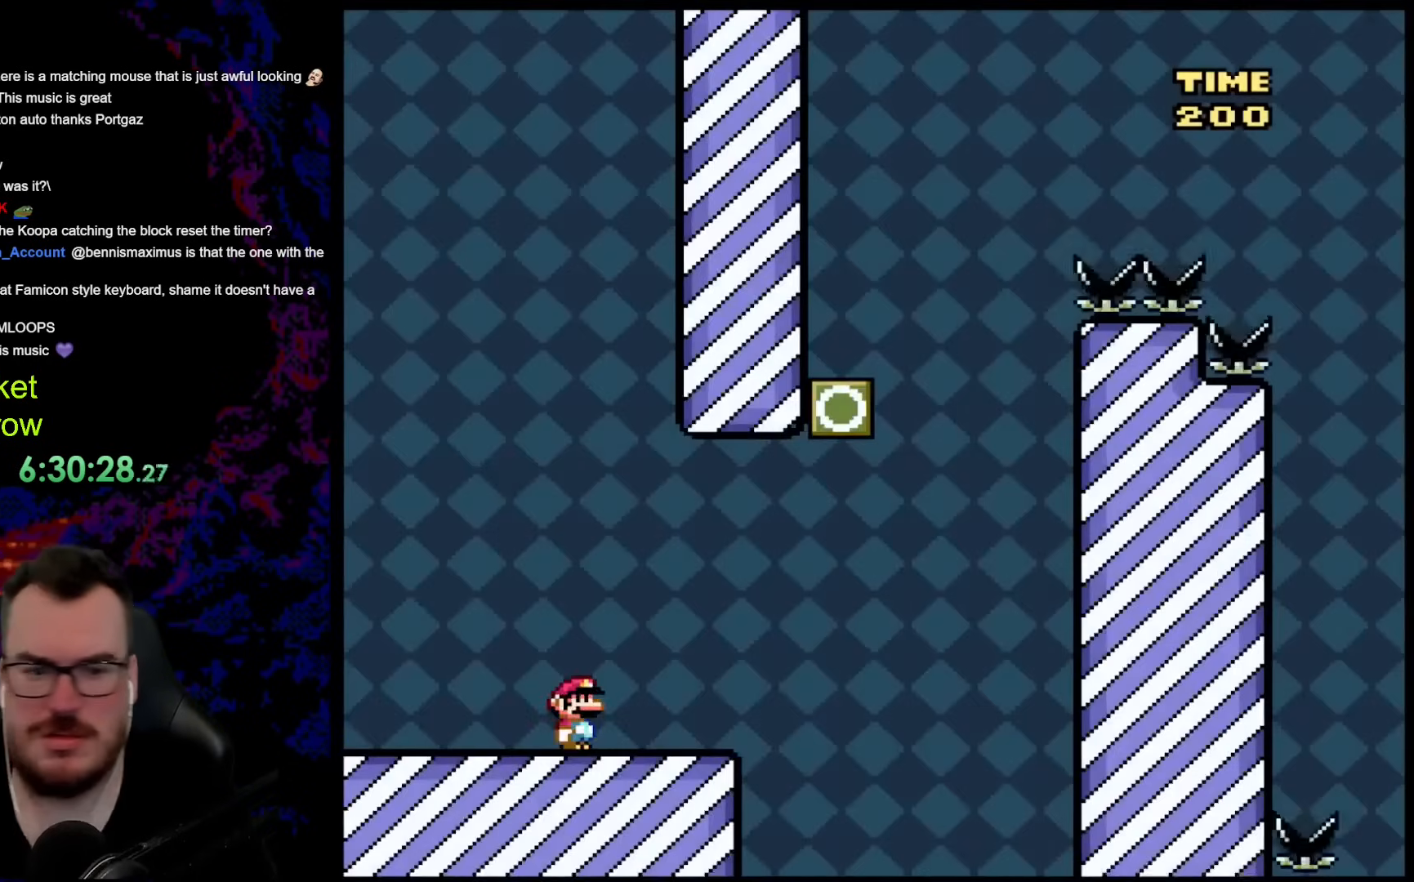
{"buttons": ["Y", "DPAD_RIGHT"], "events": [[150, "DPAD_RIGHT", "down"]]}